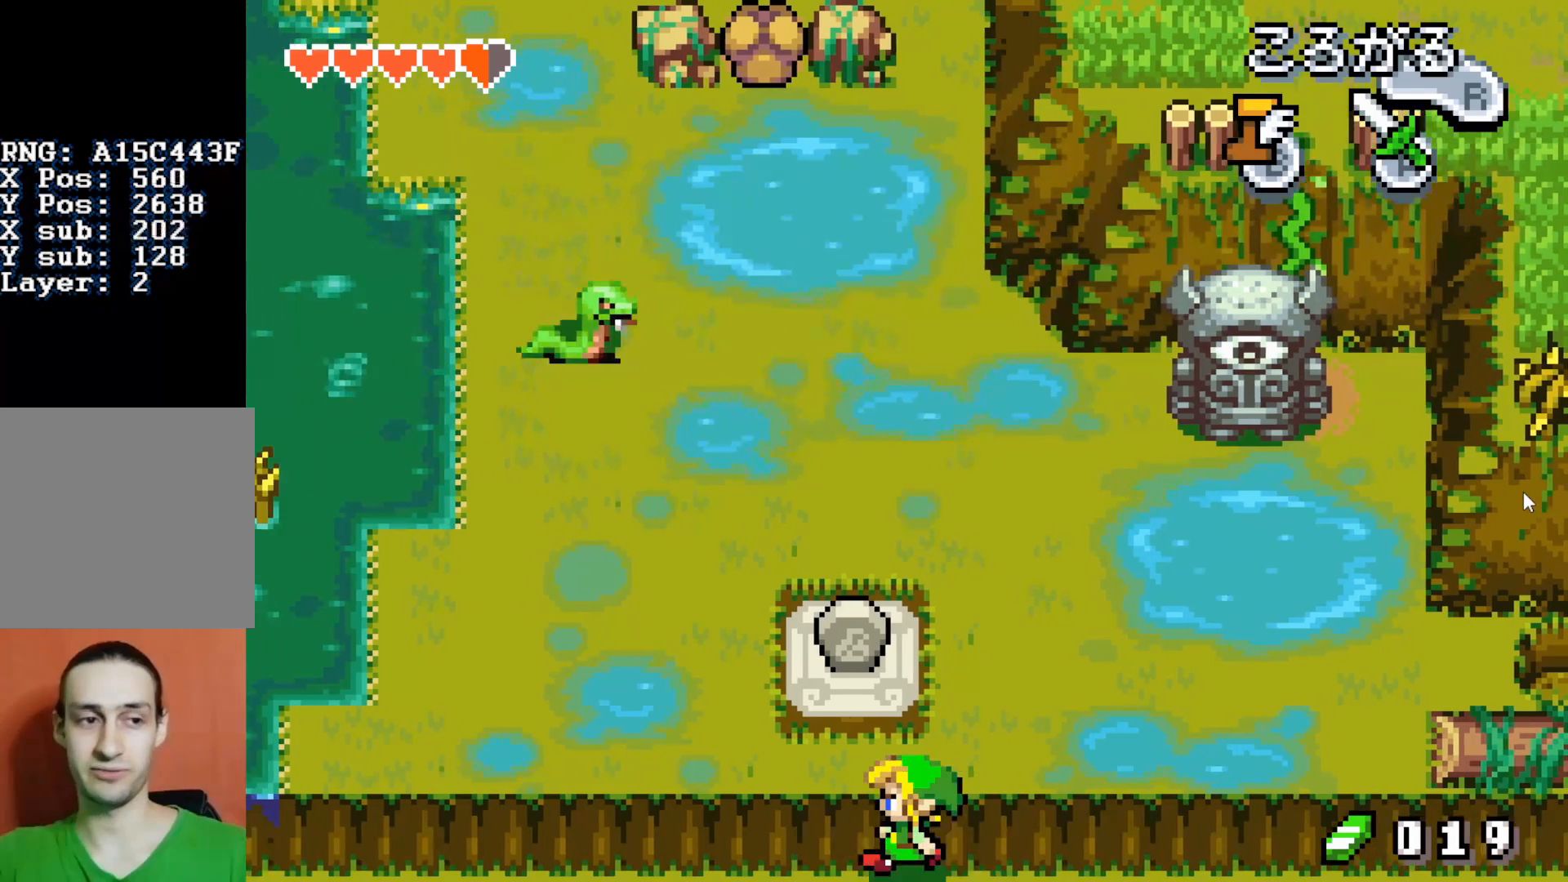
Gameplay with a controller (Nintendo layout); each line is a JSON object with the inputs held at the frame after it. "events" lists button and stick changes between this image and that frame as [ms after this image, input, new state], when the widget could be followed in between. Not read: L3 R3.
{"buttons": ["DPAD_DOWN", "DPAD_RIGHT"], "events": [[250, "DPAD_DOWN", "down"], [300, "DPAD_RIGHT", "up"], [467, "DPAD_RIGHT", "down"]]}
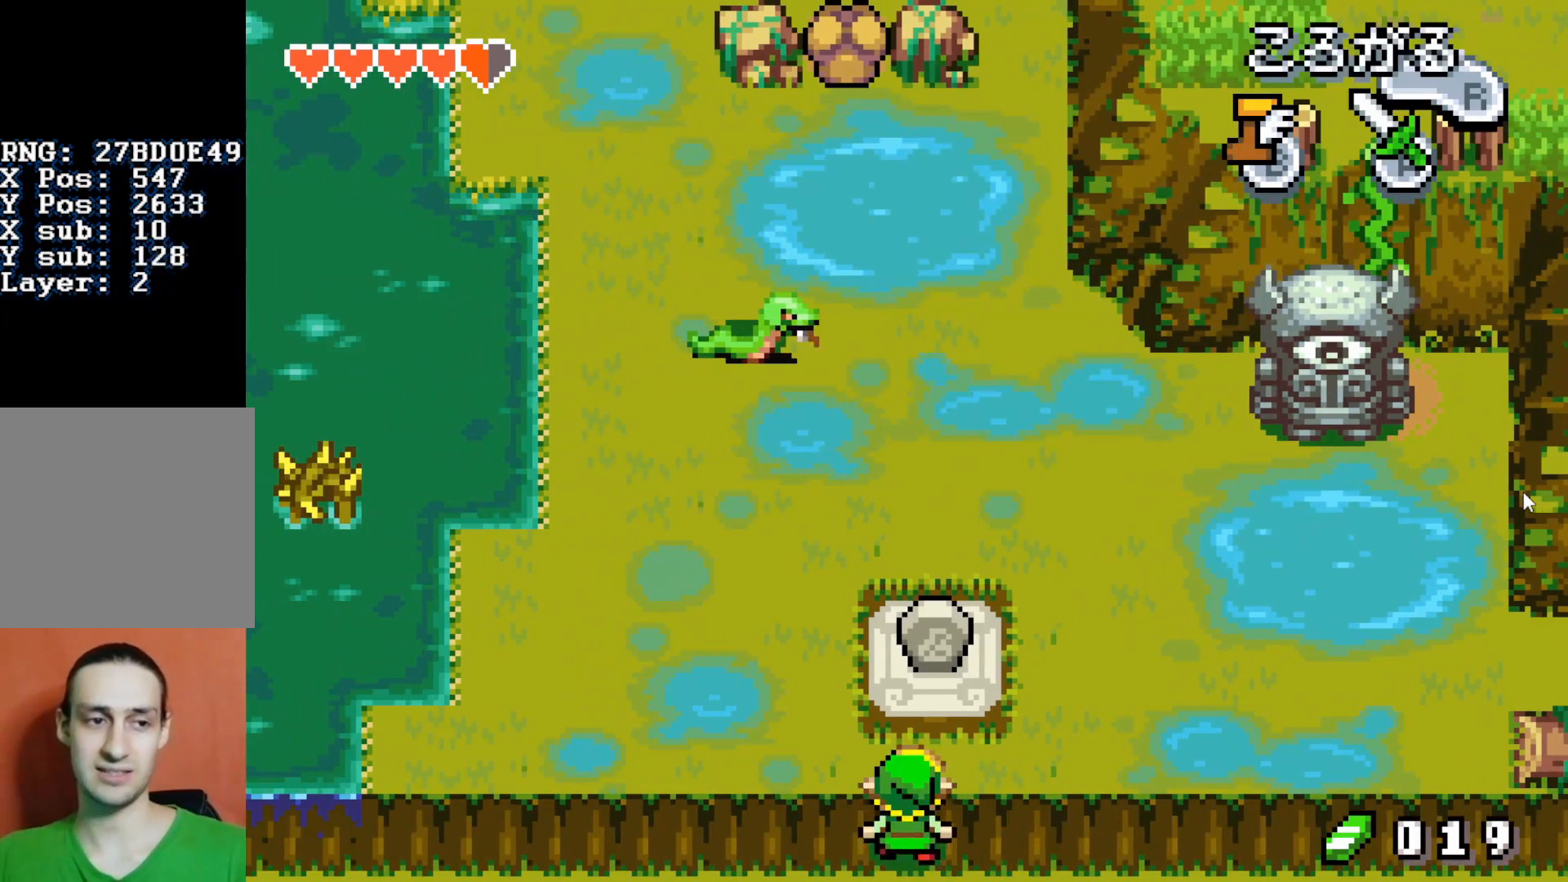
{"buttons": [], "events": [[117, "DPAD_RIGHT", "up"], [333, "DPAD_DOWN", "up"]]}
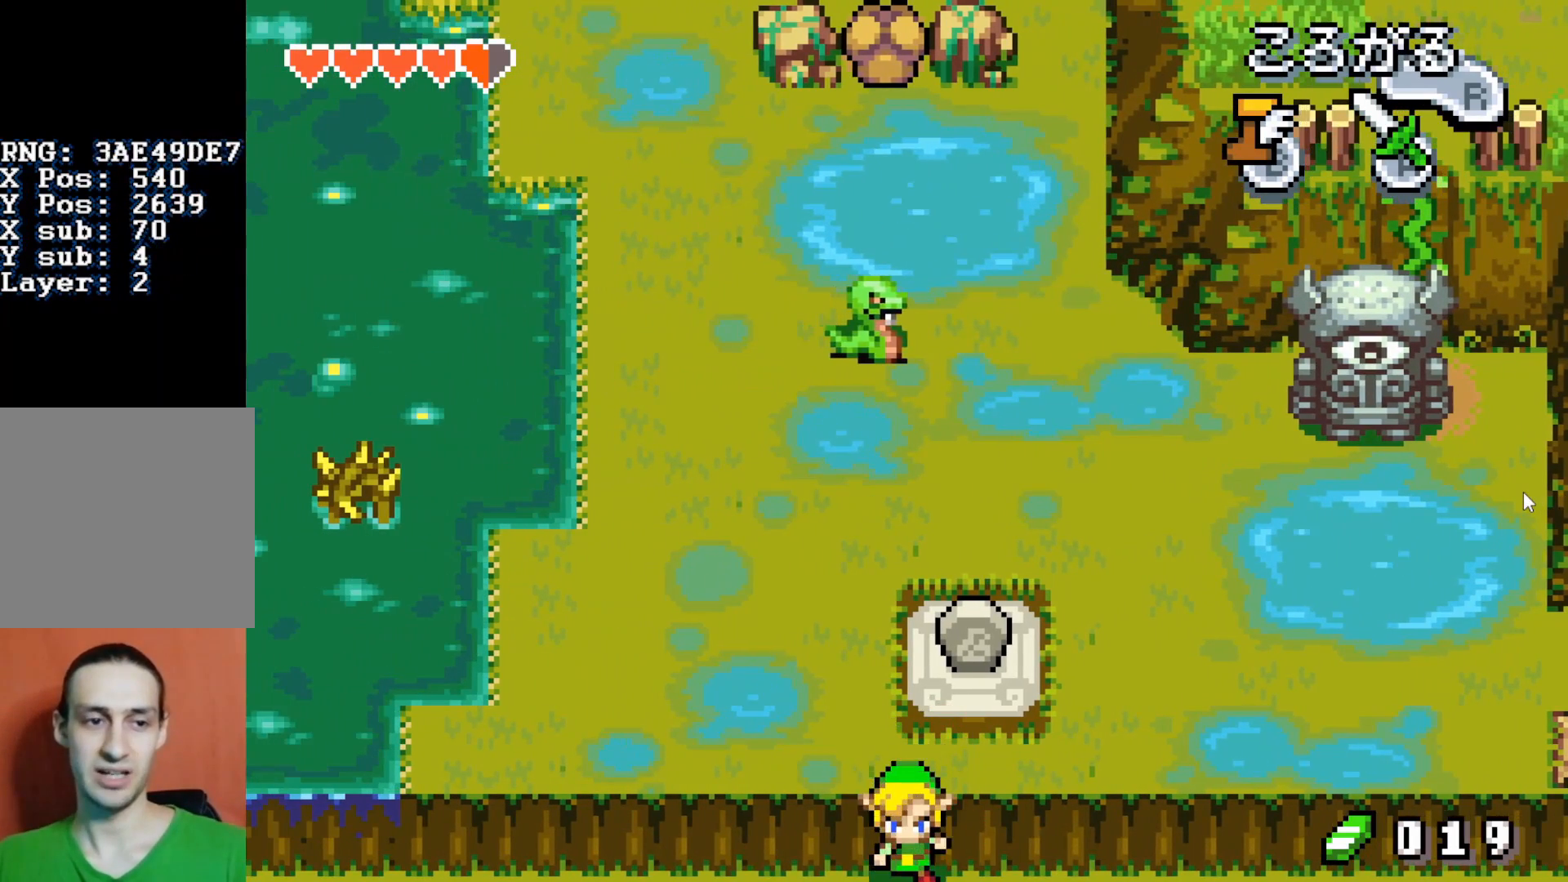
{"buttons": [], "events": []}
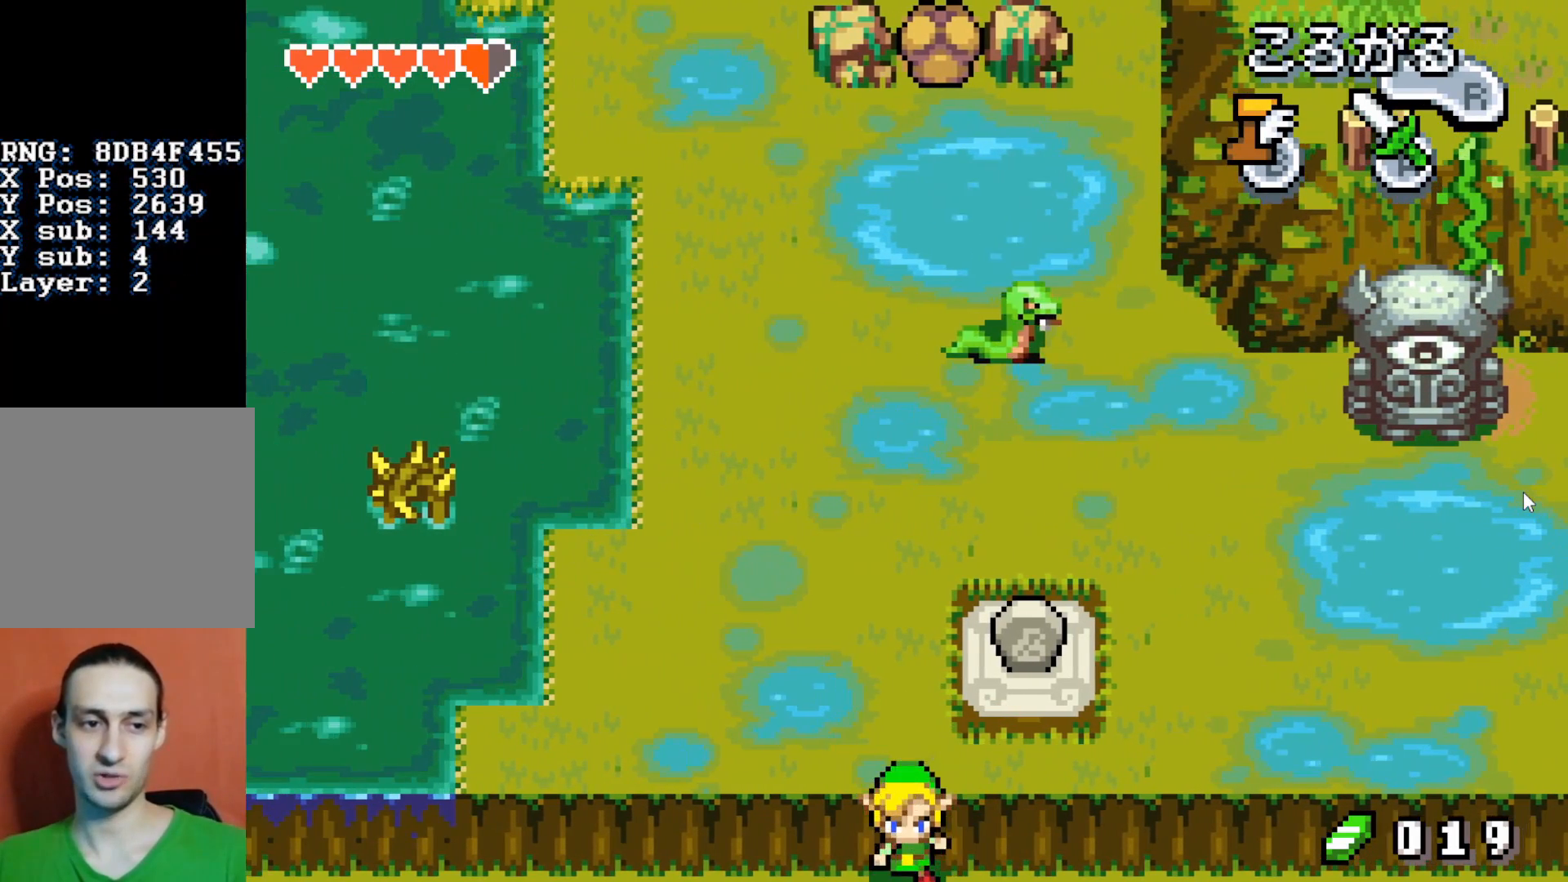
{"buttons": ["DPAD_LEFT"], "events": [[33, "DPAD_DOWN", "down"], [233, "DPAD_LEFT", "down"], [333, "DPAD_DOWN", "up"]]}
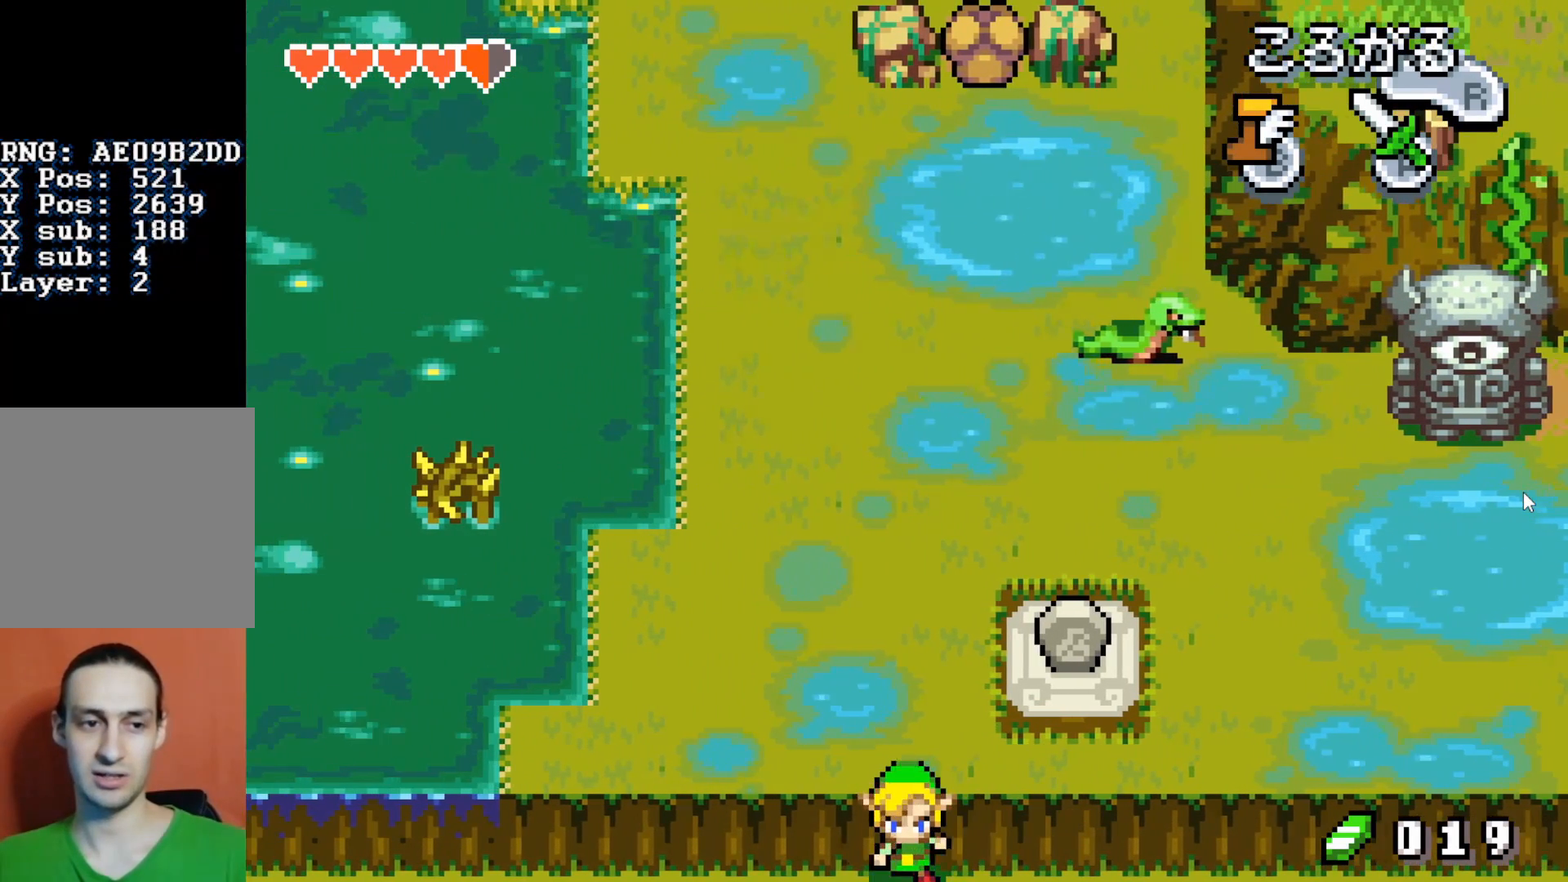
{"buttons": [], "events": [[33, "DPAD_DOWN", "down"], [200, "DPAD_LEFT", "up"], [350, "DPAD_DOWN", "up"]]}
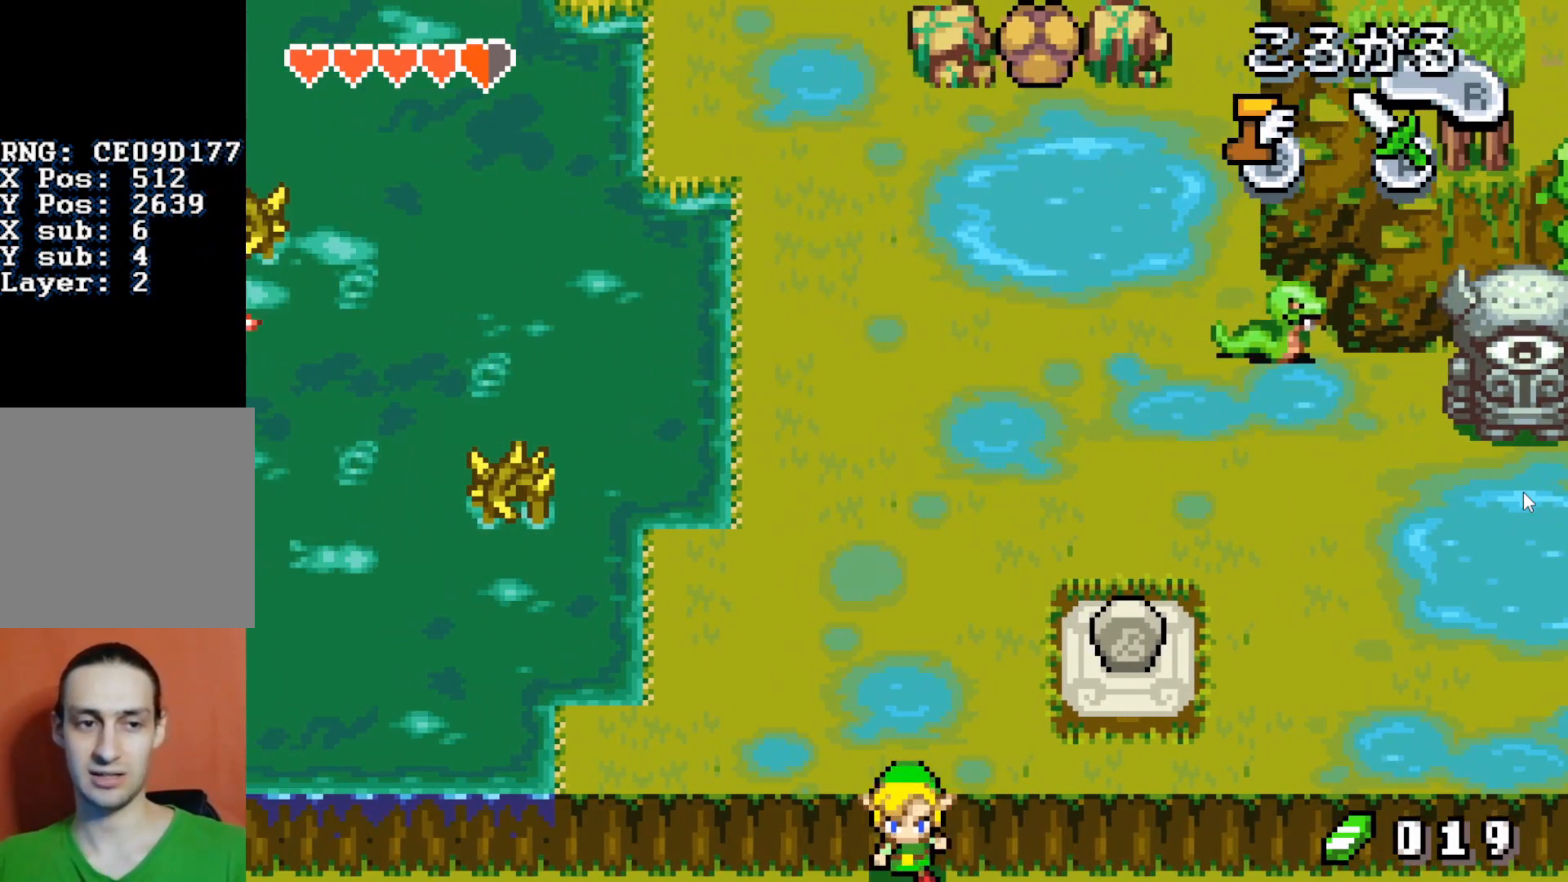
{"buttons": ["DPAD_UP", "DPAD_RIGHT"], "events": [[217, "DPAD_UP", "down"], [233, "DPAD_RIGHT", "down"]]}
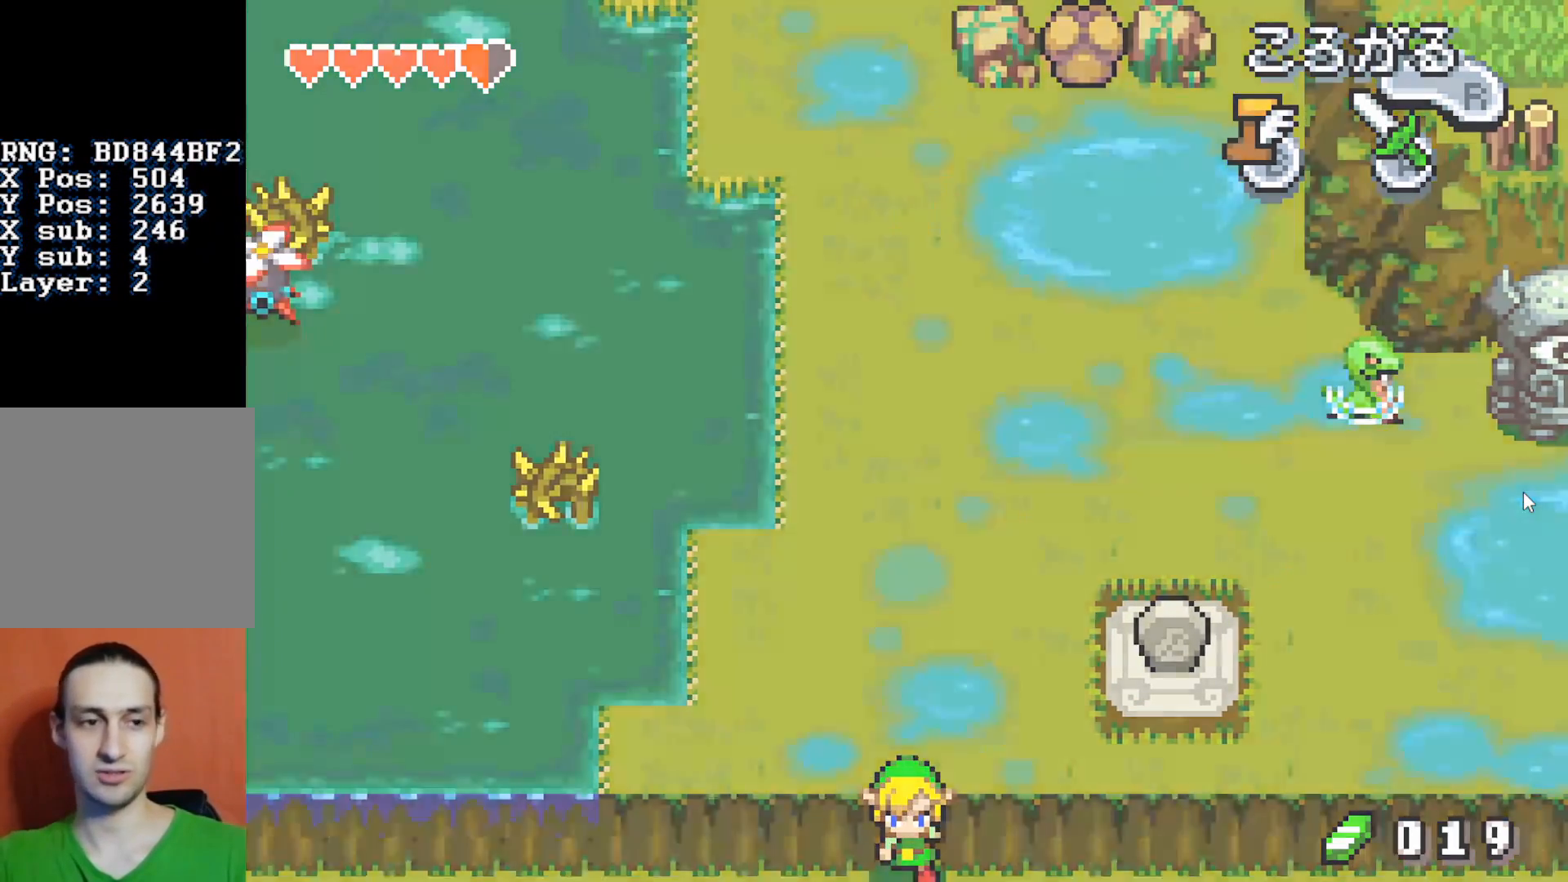
{"buttons": ["DPAD_UP"], "events": [[350, "DPAD_RIGHT", "up"]]}
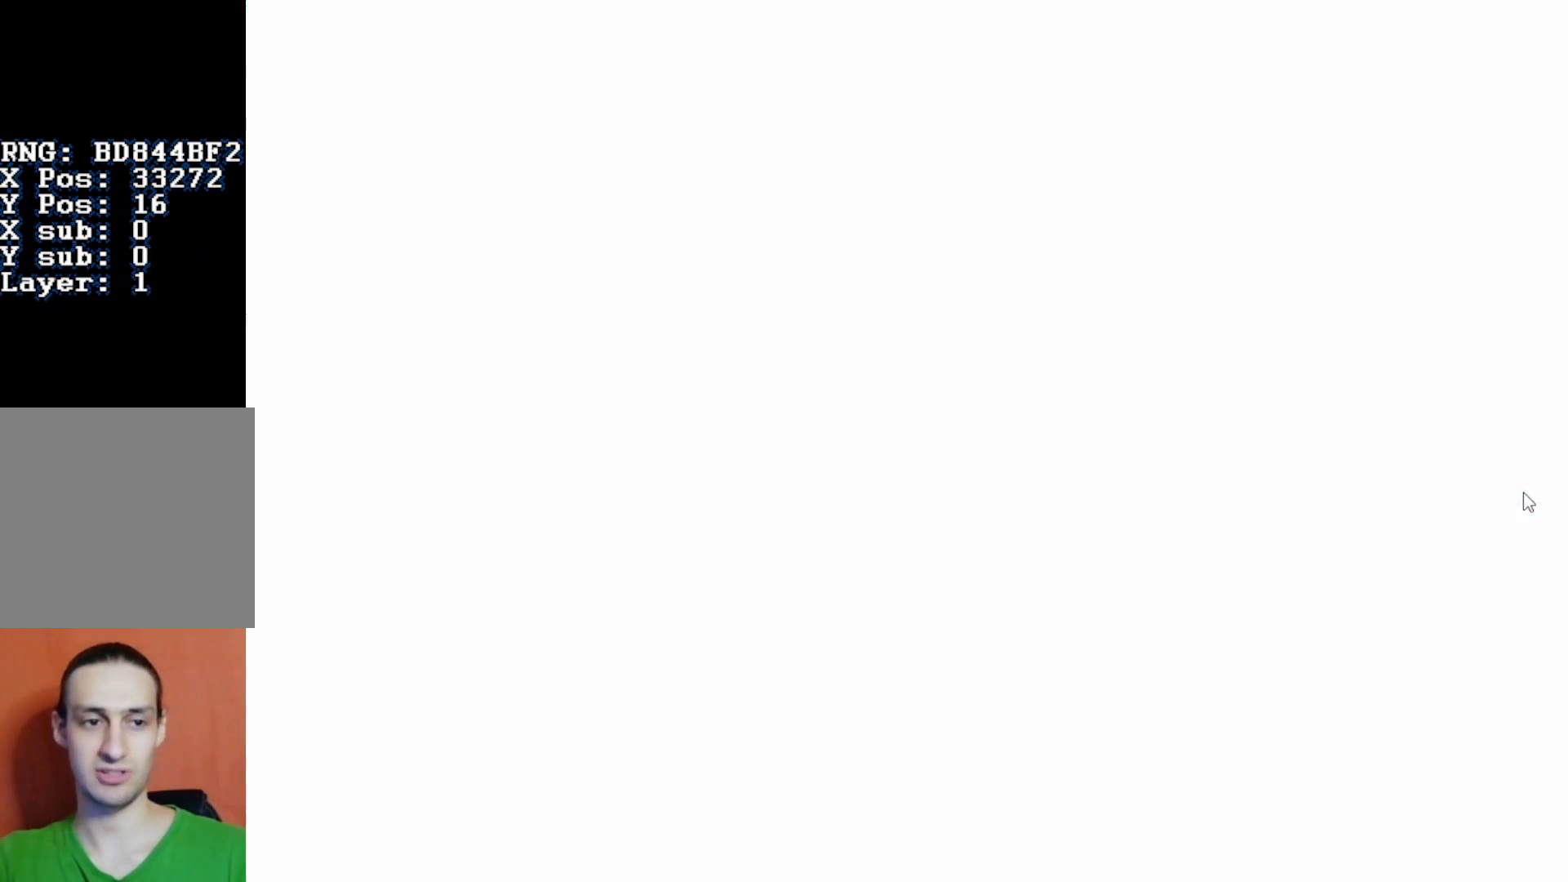
{"buttons": ["DPAD_UP"], "events": []}
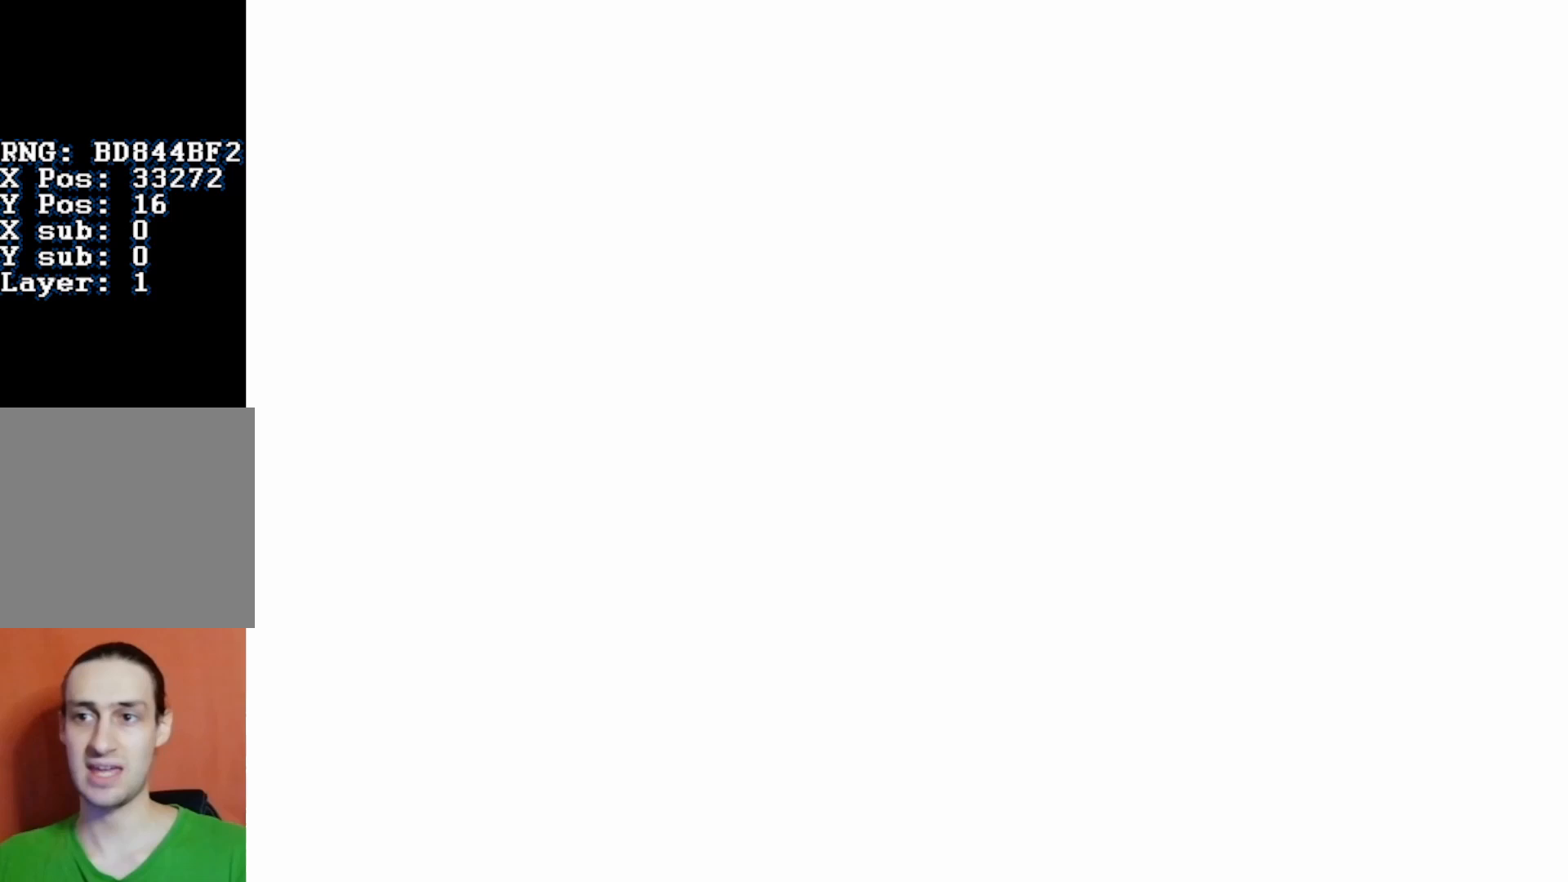
{"buttons": ["DPAD_UP"], "events": []}
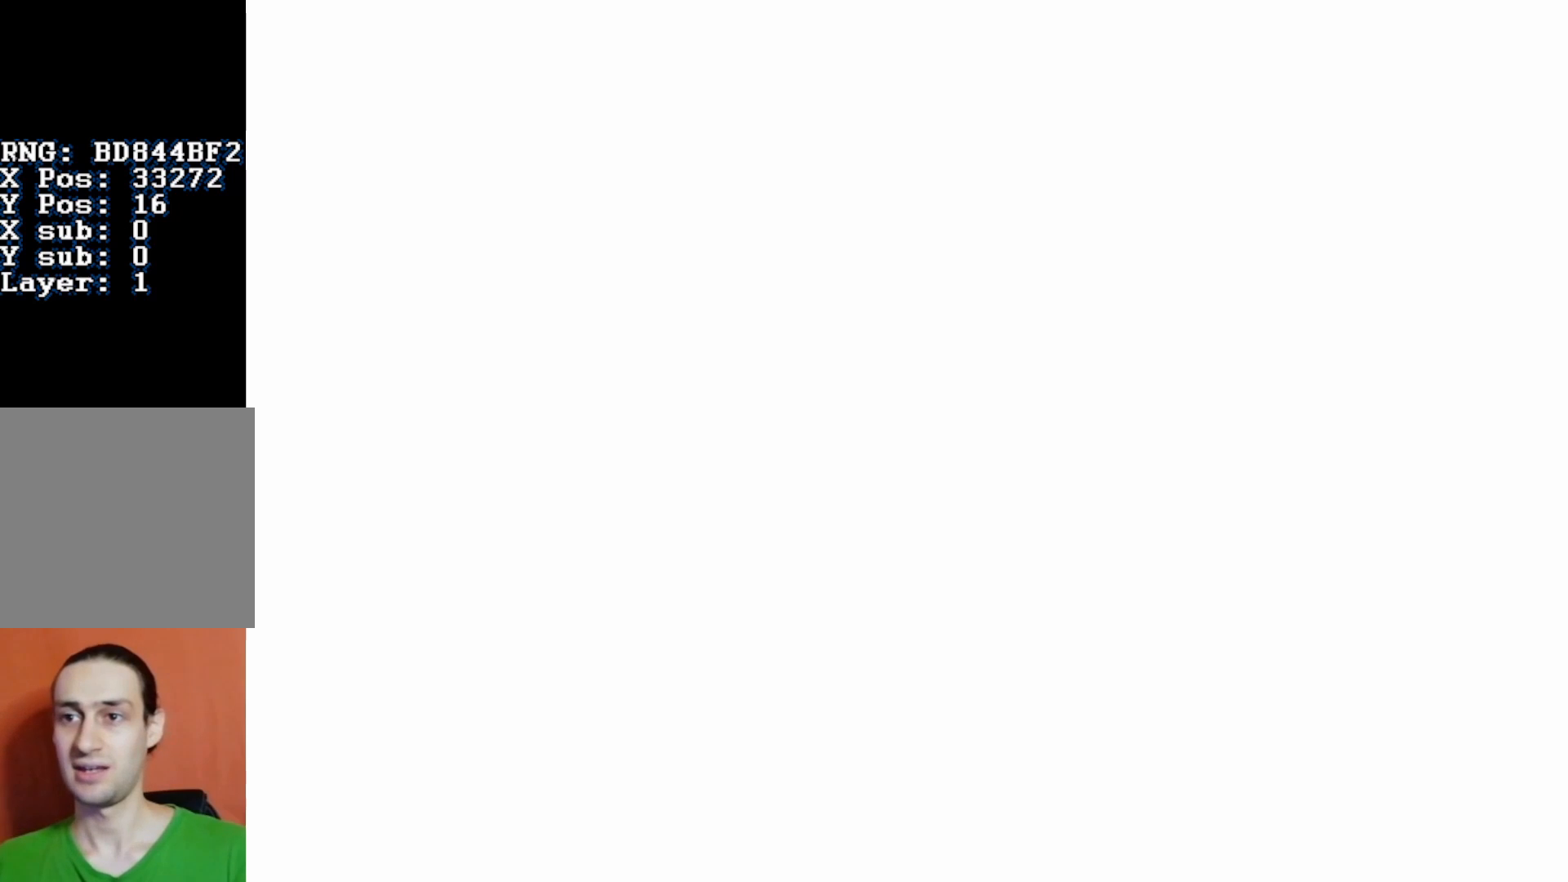
{"buttons": ["DPAD_DOWN", "DPAD_LEFT"], "events": [[417, "DPAD_DOWN", "down"], [417, "DPAD_LEFT", "down"], [417, "DPAD_UP", "up"]]}
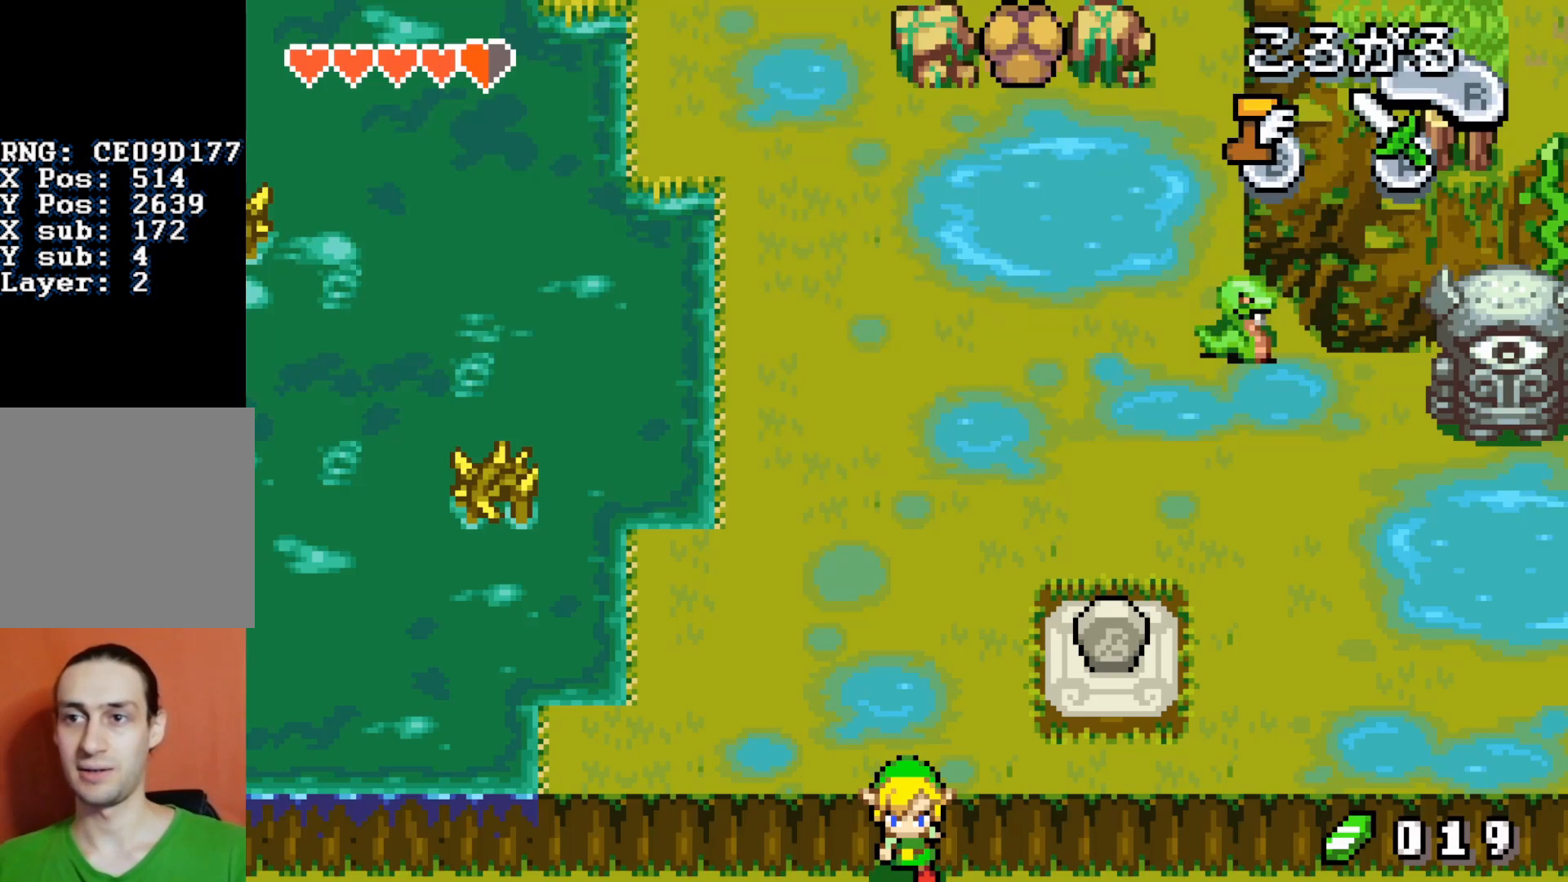
{"buttons": ["DPAD_DOWN", "DPAD_LEFT"], "events": [[333, "DPAD_LEFT", "up"], [417, "DPAD_LEFT", "down"]]}
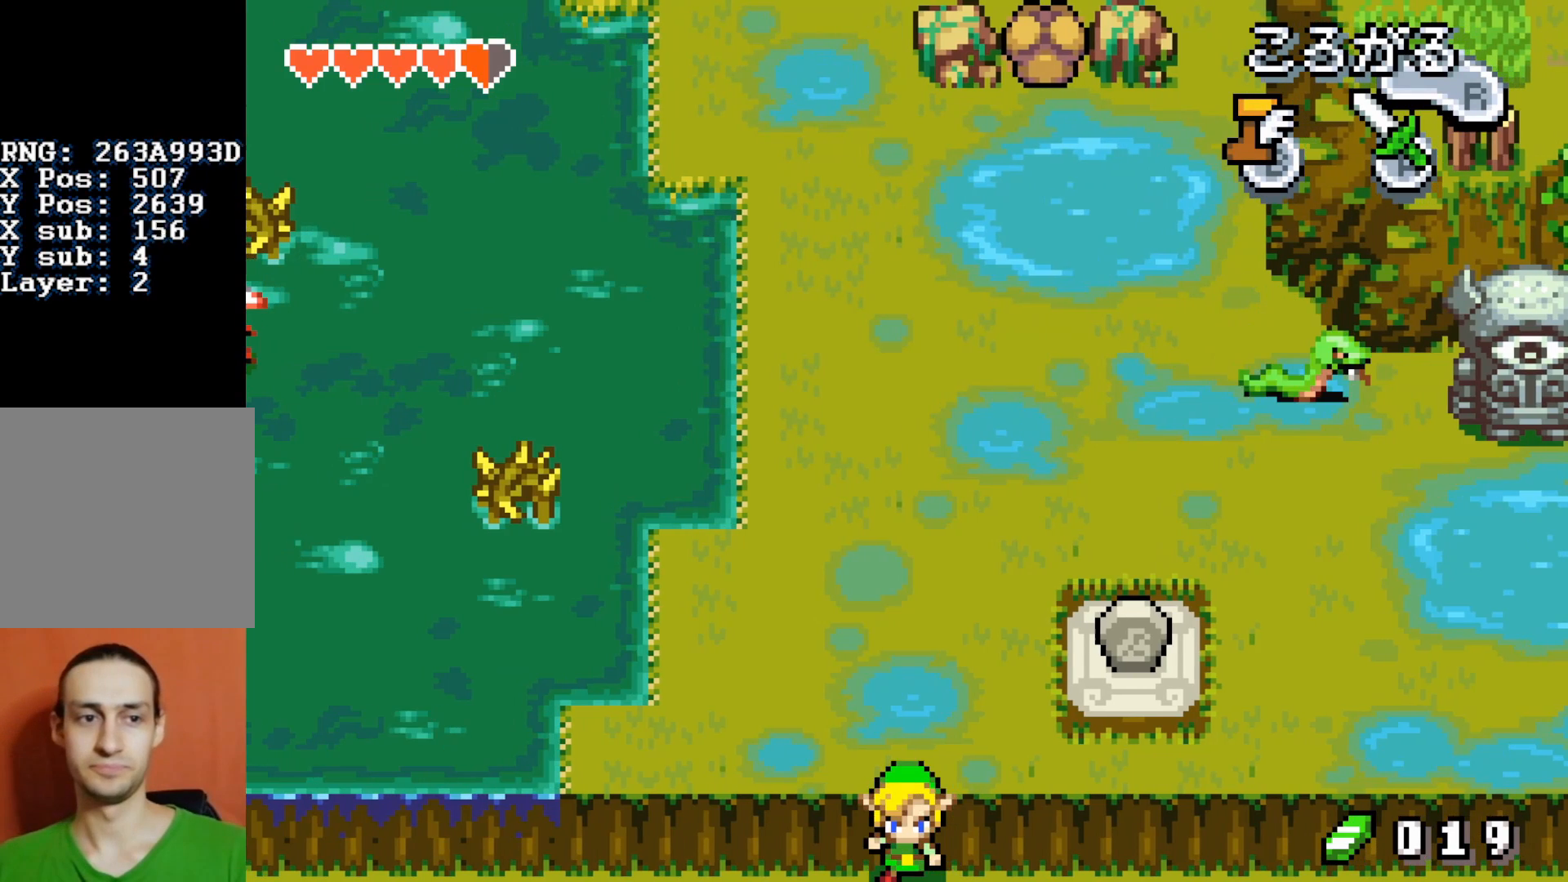
{"buttons": ["DPAD_DOWN"], "events": [[50, "DPAD_LEFT", "up"], [317, "DPAD_LEFT", "down"], [367, "DPAD_LEFT", "up"]]}
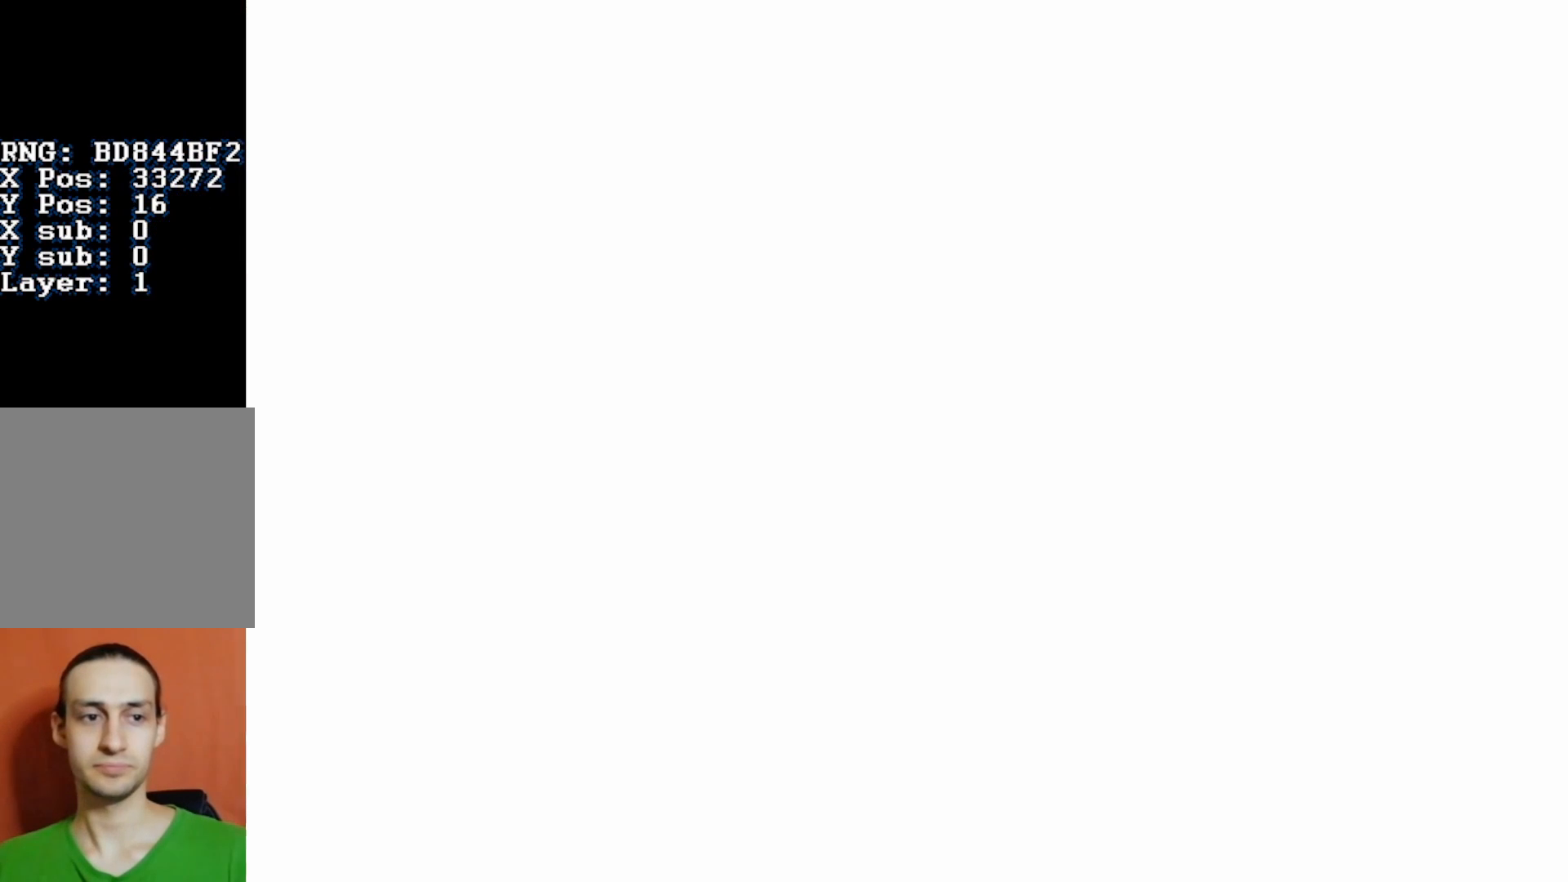
{"buttons": ["DPAD_DOWN"], "events": [[317, "DPAD_LEFT", "down"], [350, "DPAD_LEFT", "up"]]}
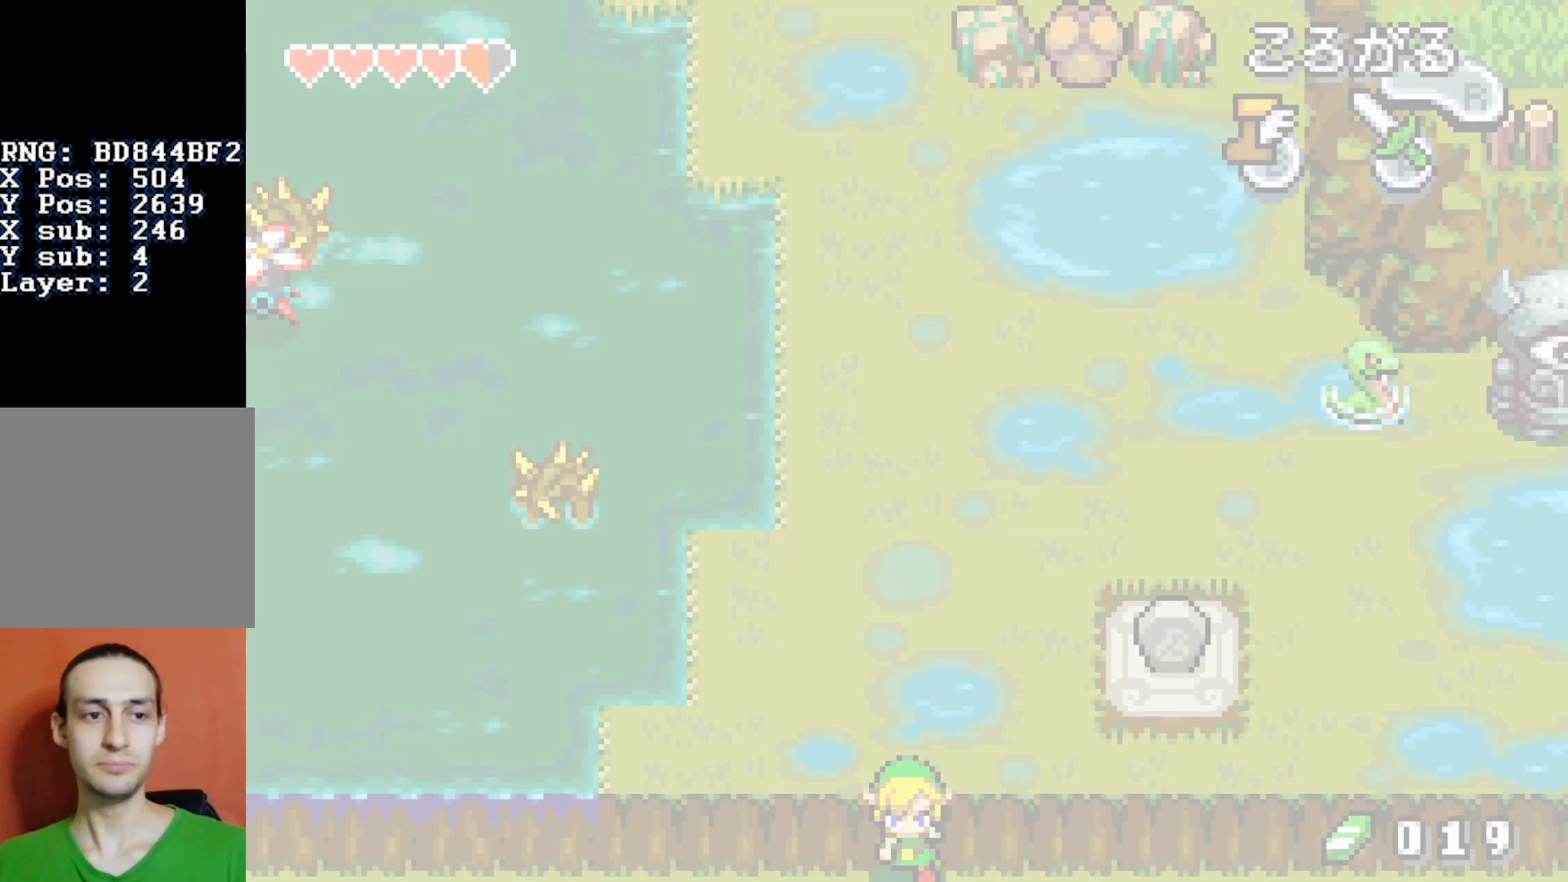
{"buttons": ["DPAD_DOWN"], "events": []}
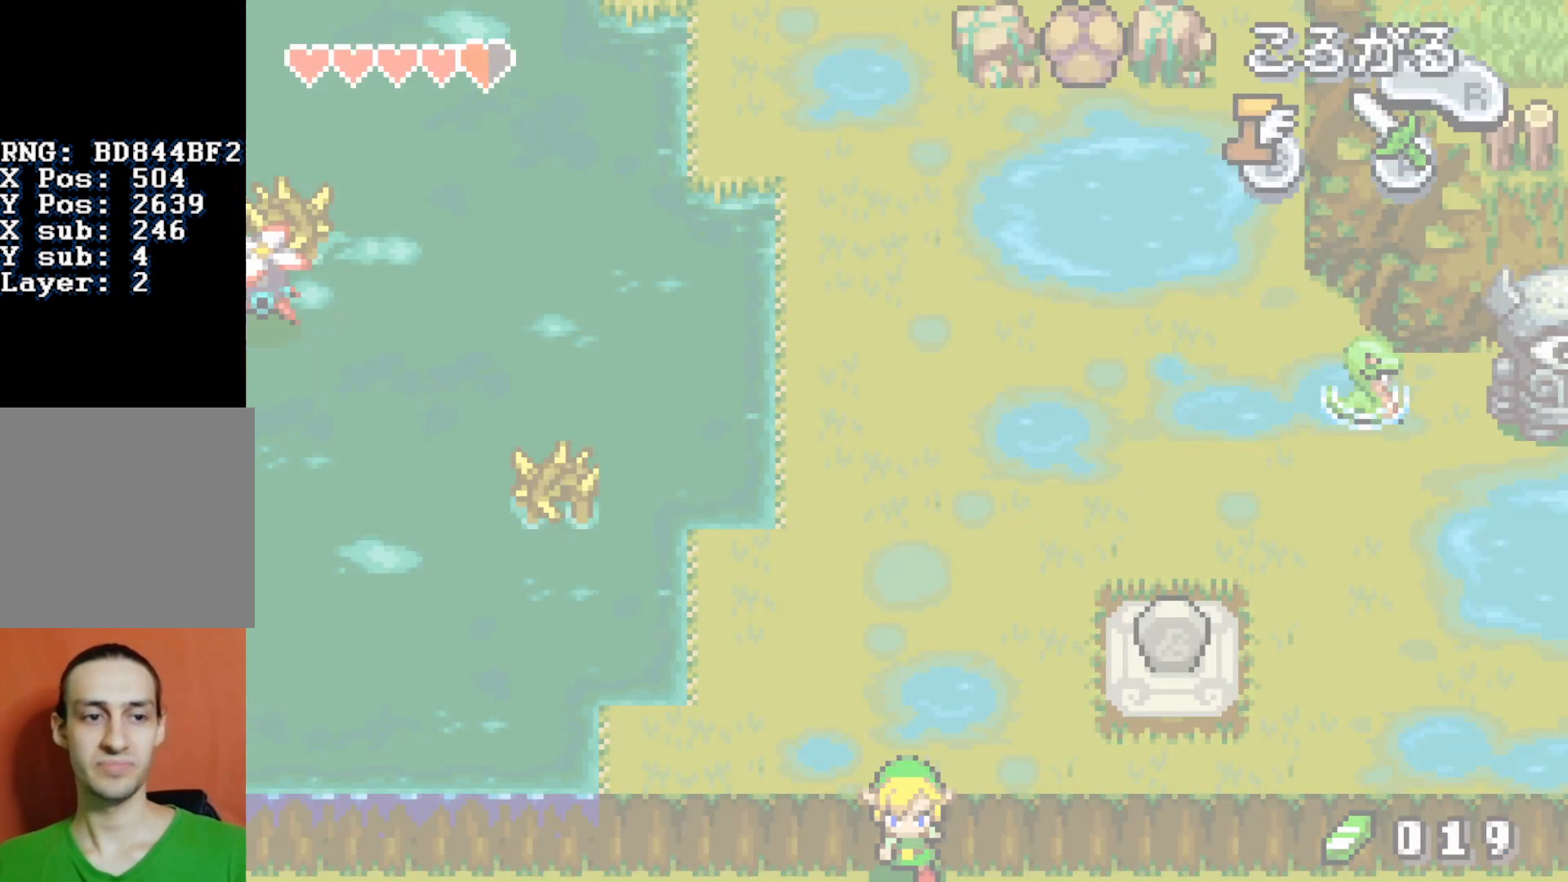
{"buttons": ["DPAD_DOWN"], "events": []}
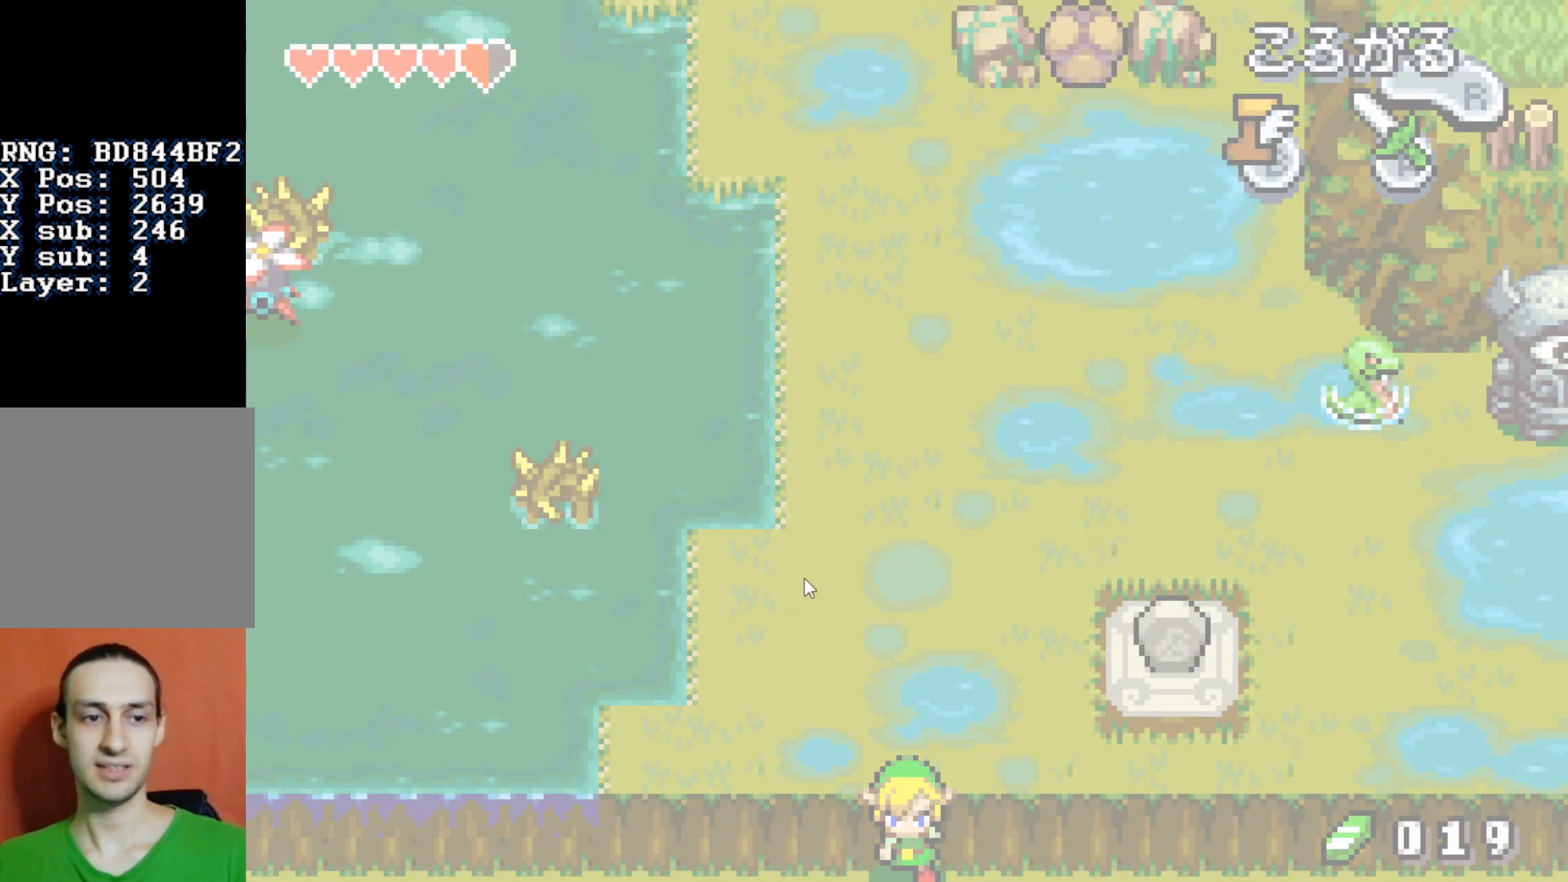
{"buttons": ["DPAD_DOWN"], "events": []}
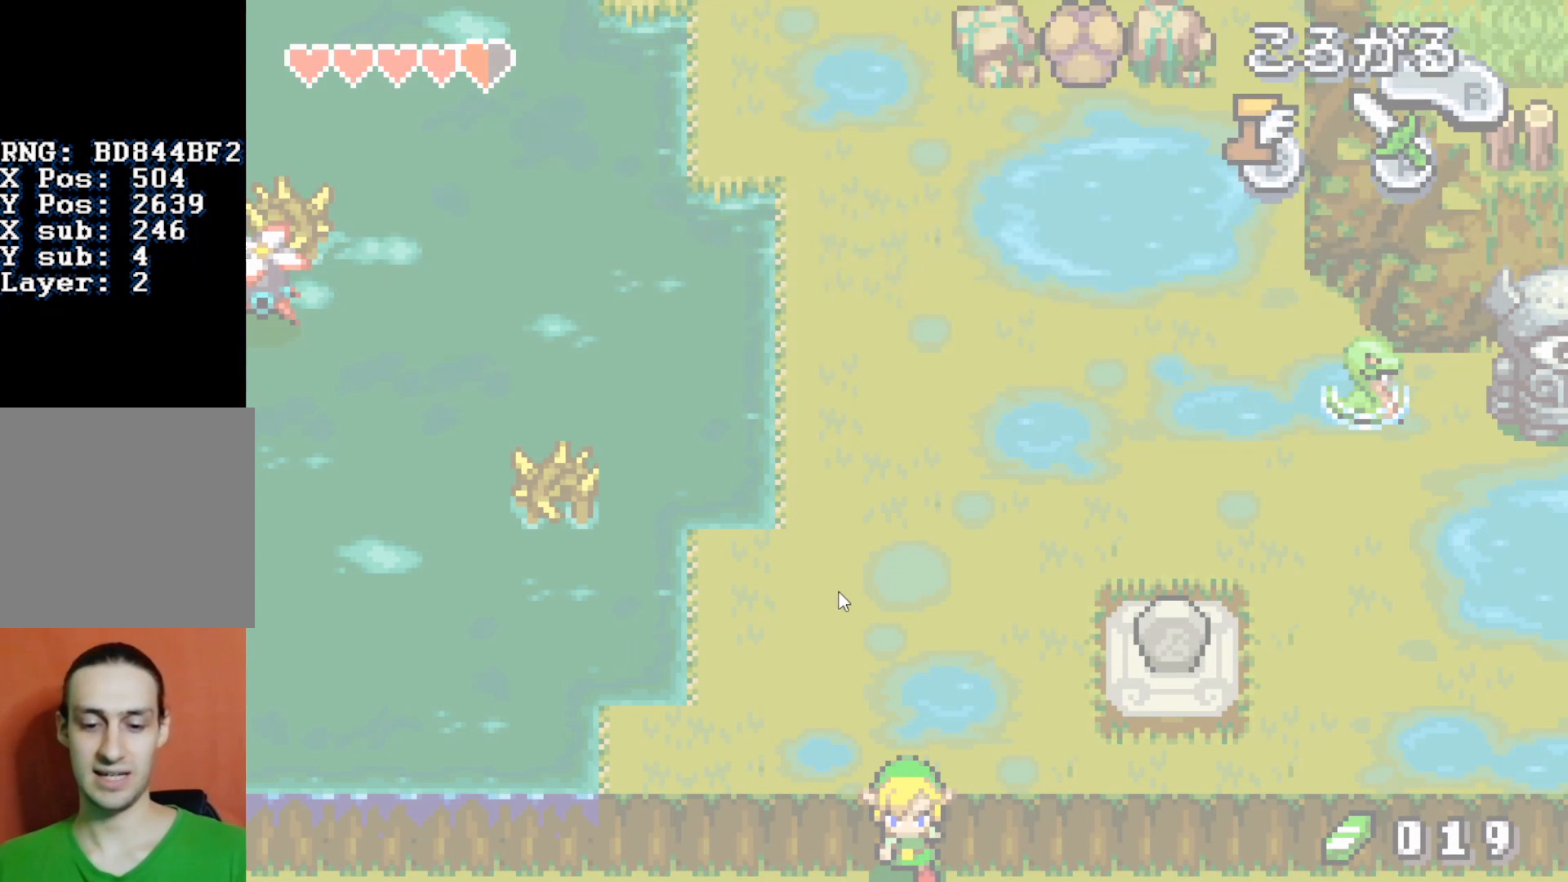
{"buttons": ["DPAD_DOWN"], "events": []}
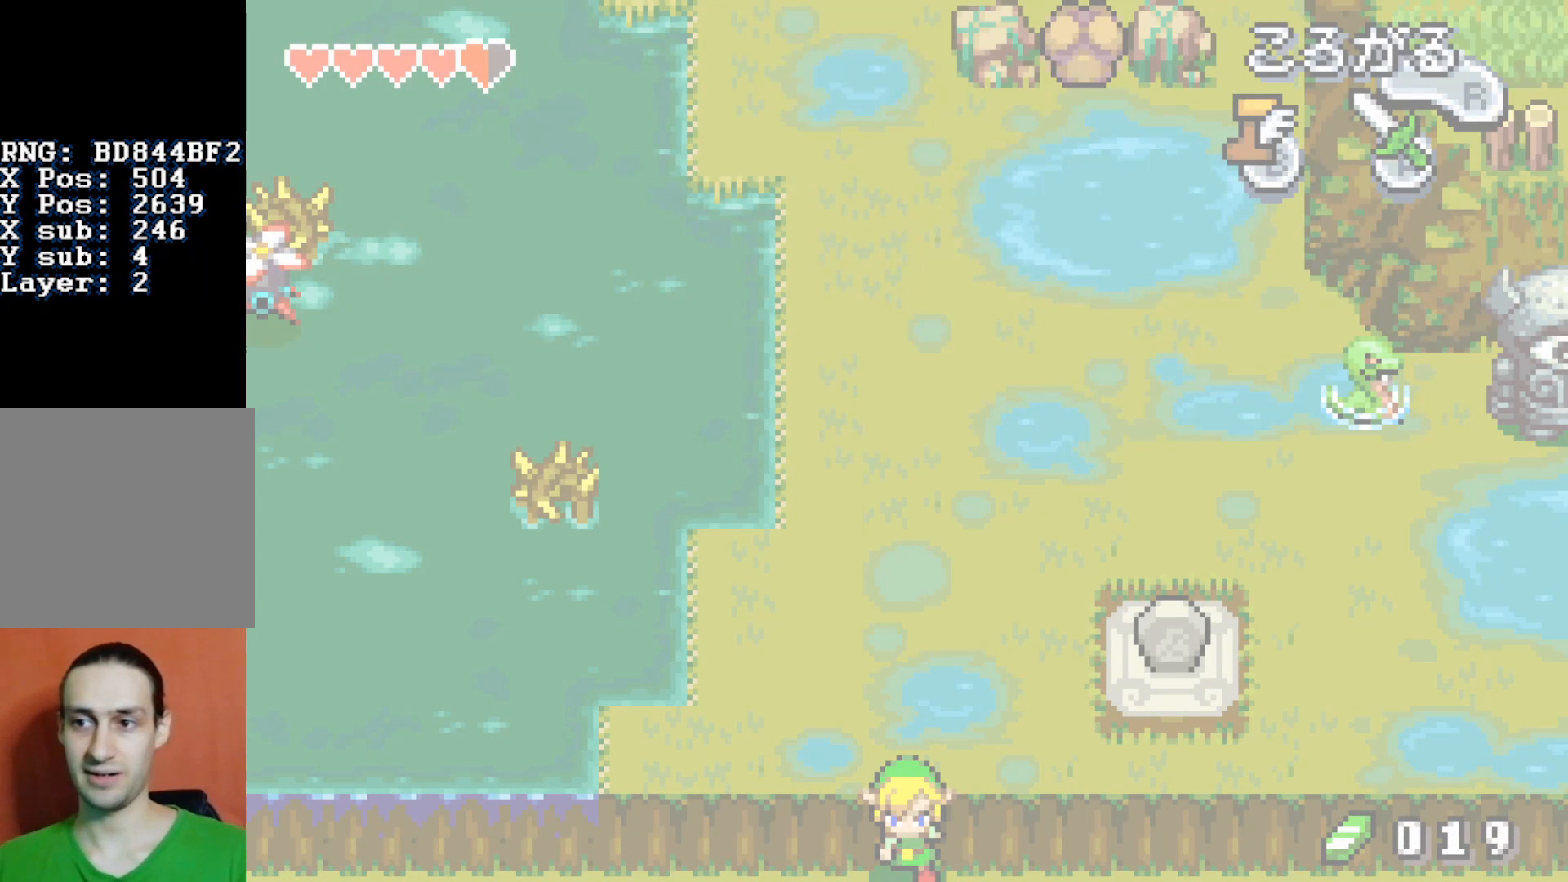
{"buttons": ["DPAD_DOWN"], "events": []}
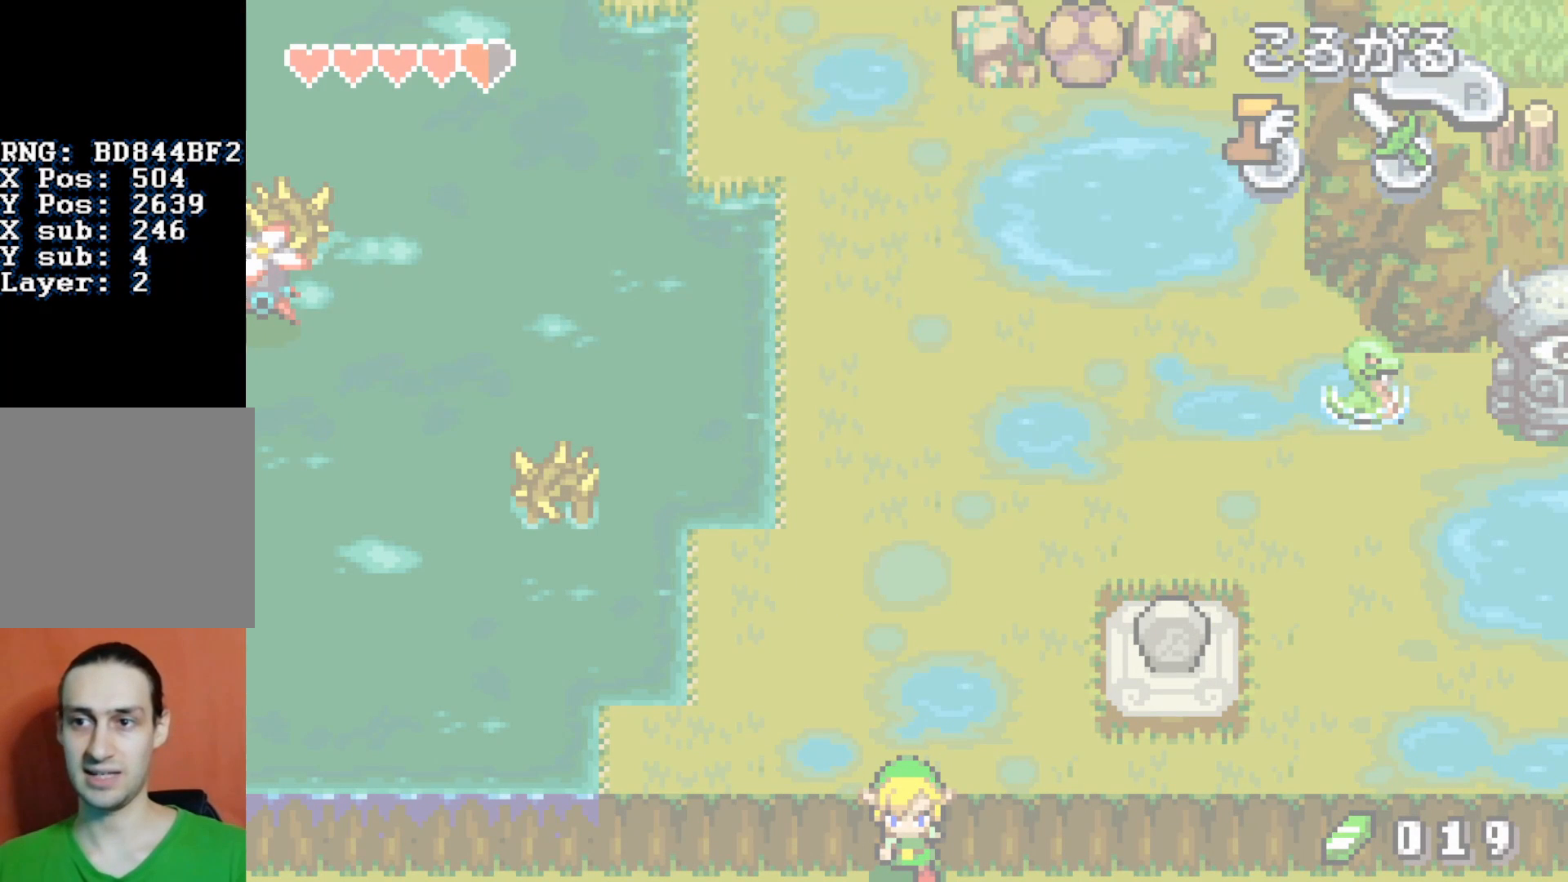
{"buttons": ["DPAD_DOWN"], "events": []}
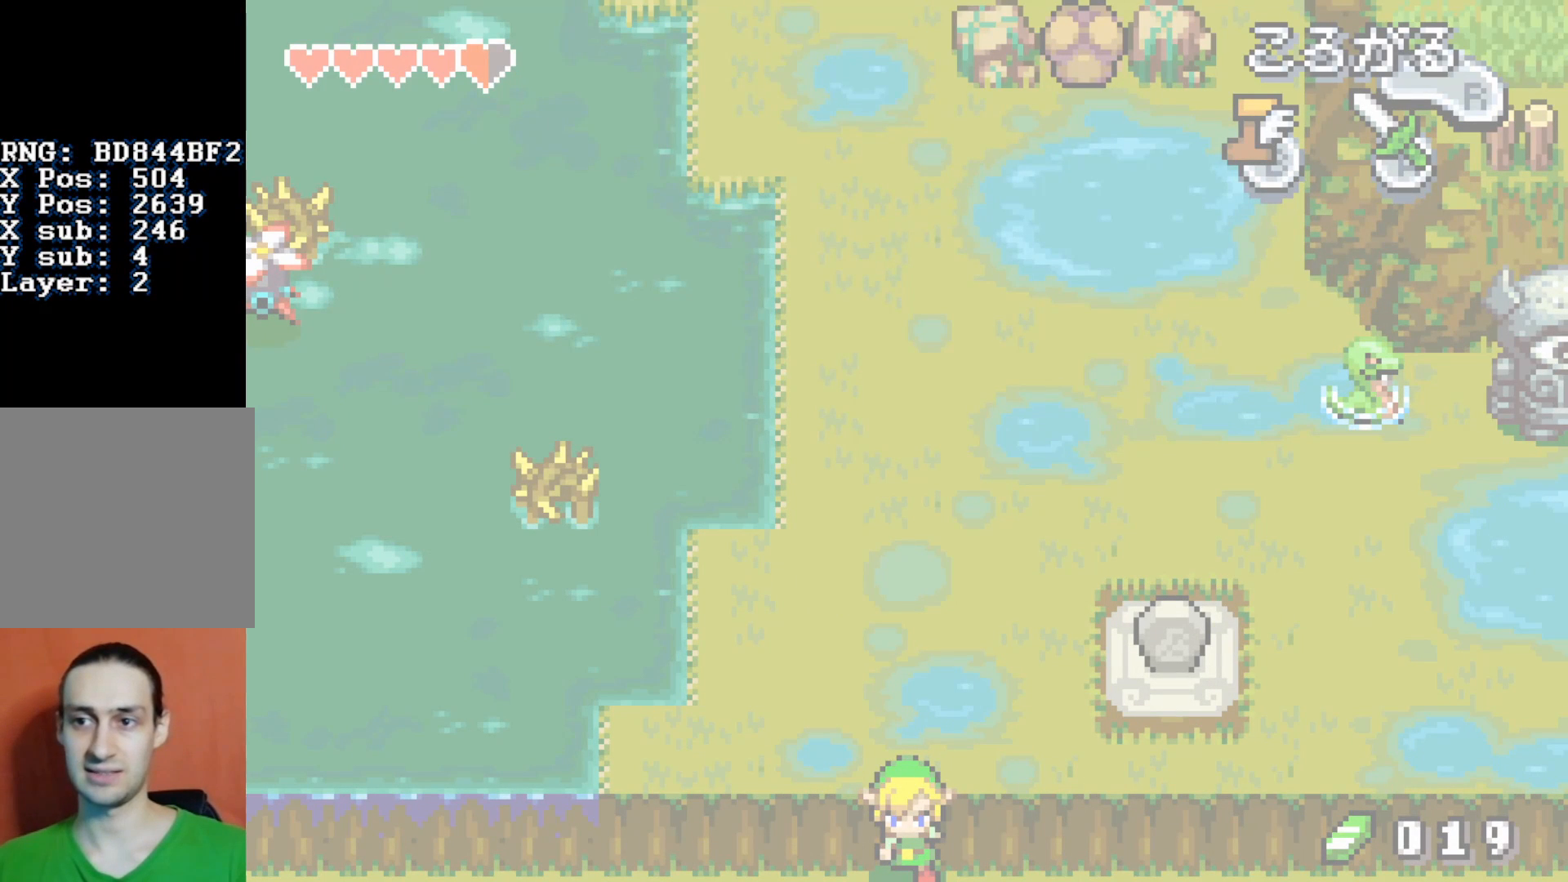
{"buttons": ["DPAD_DOWN", "DPAD_LEFT"], "events": [[33, "DPAD_LEFT", "down"]]}
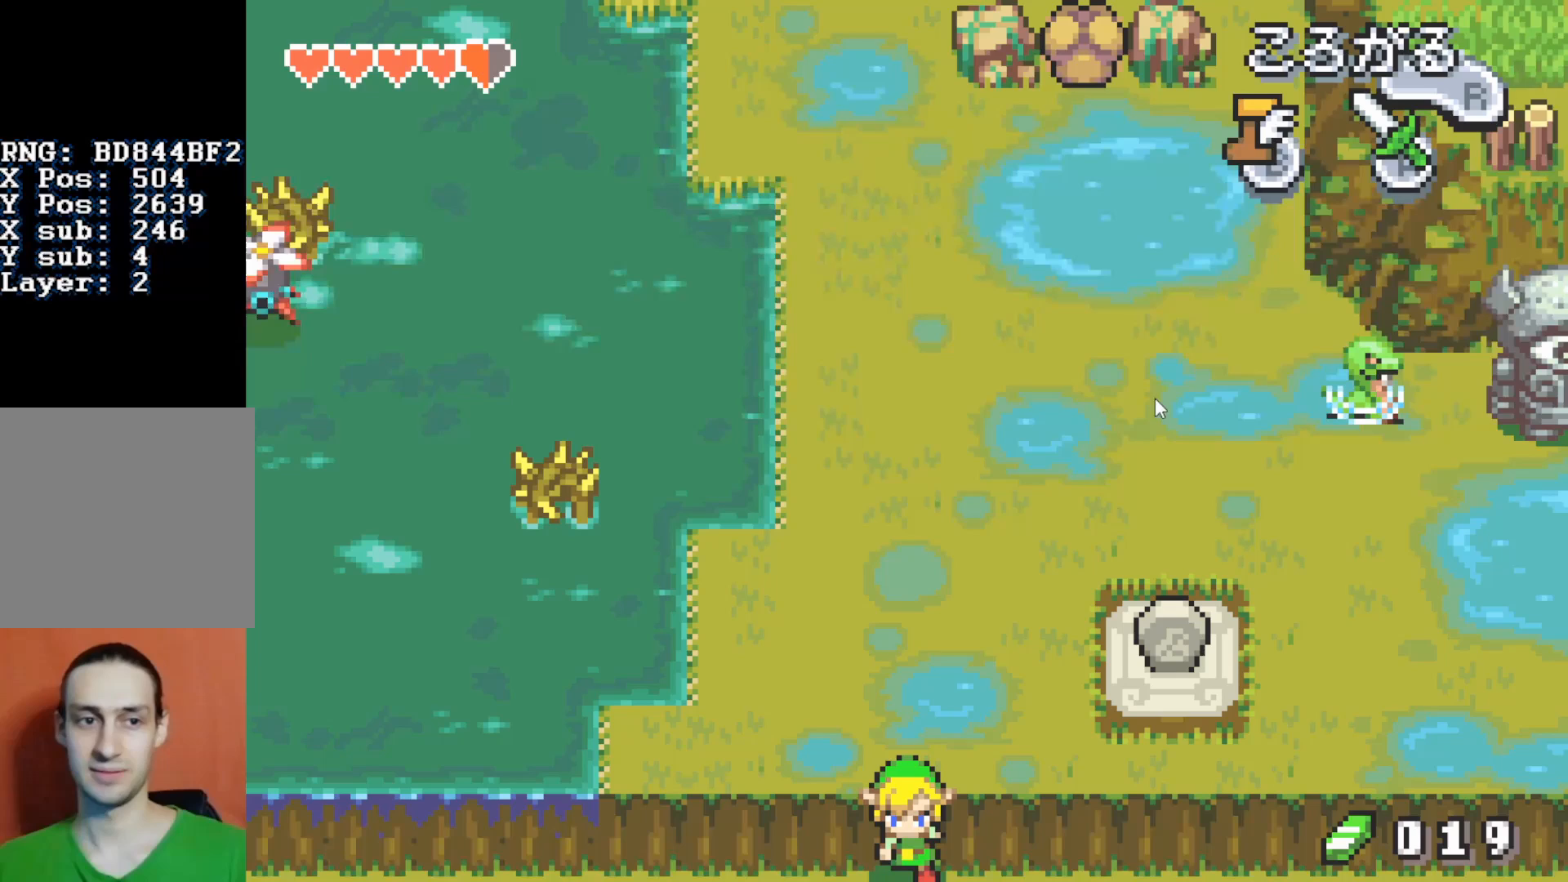
{"buttons": ["DPAD_DOWN", "DPAD_LEFT"], "events": []}
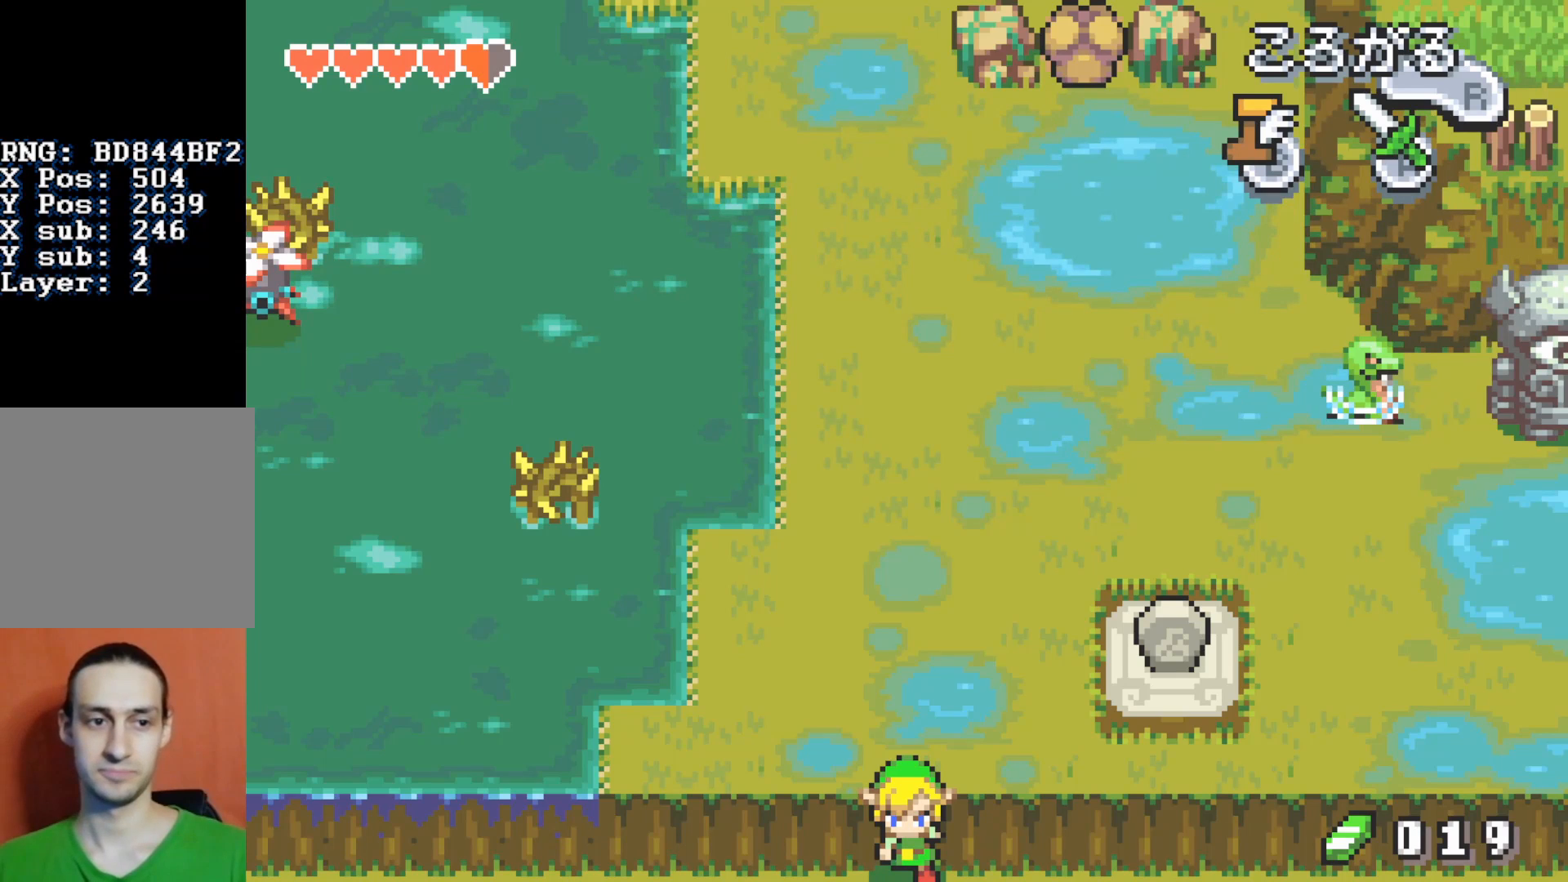
{"buttons": ["DPAD_DOWN", "DPAD_LEFT"], "events": []}
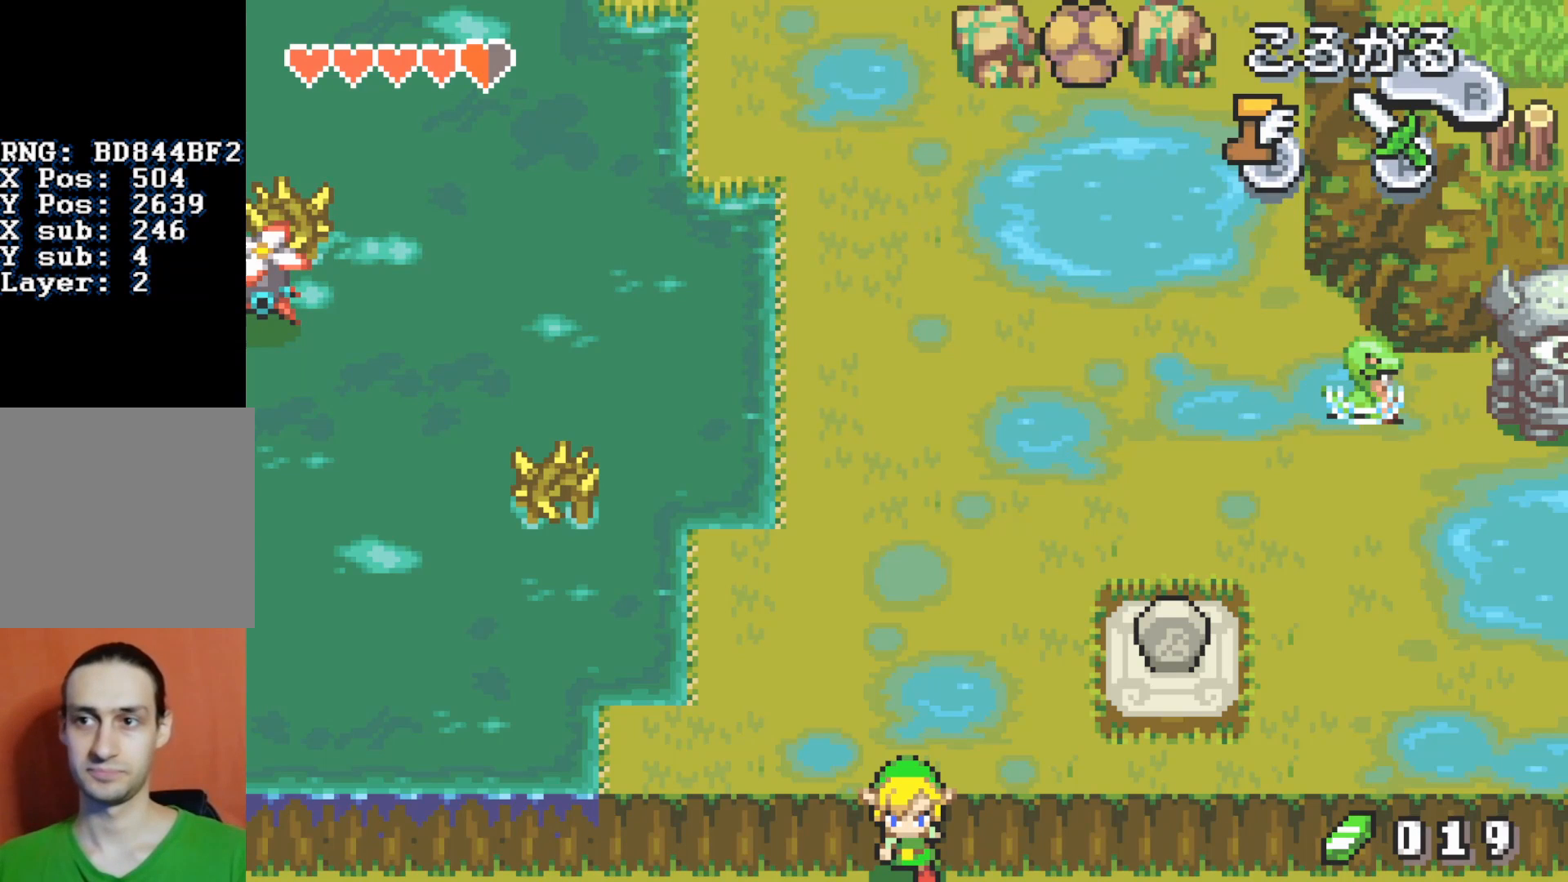
{"buttons": ["DPAD_DOWN"], "events": [[400, "DPAD_LEFT", "up"]]}
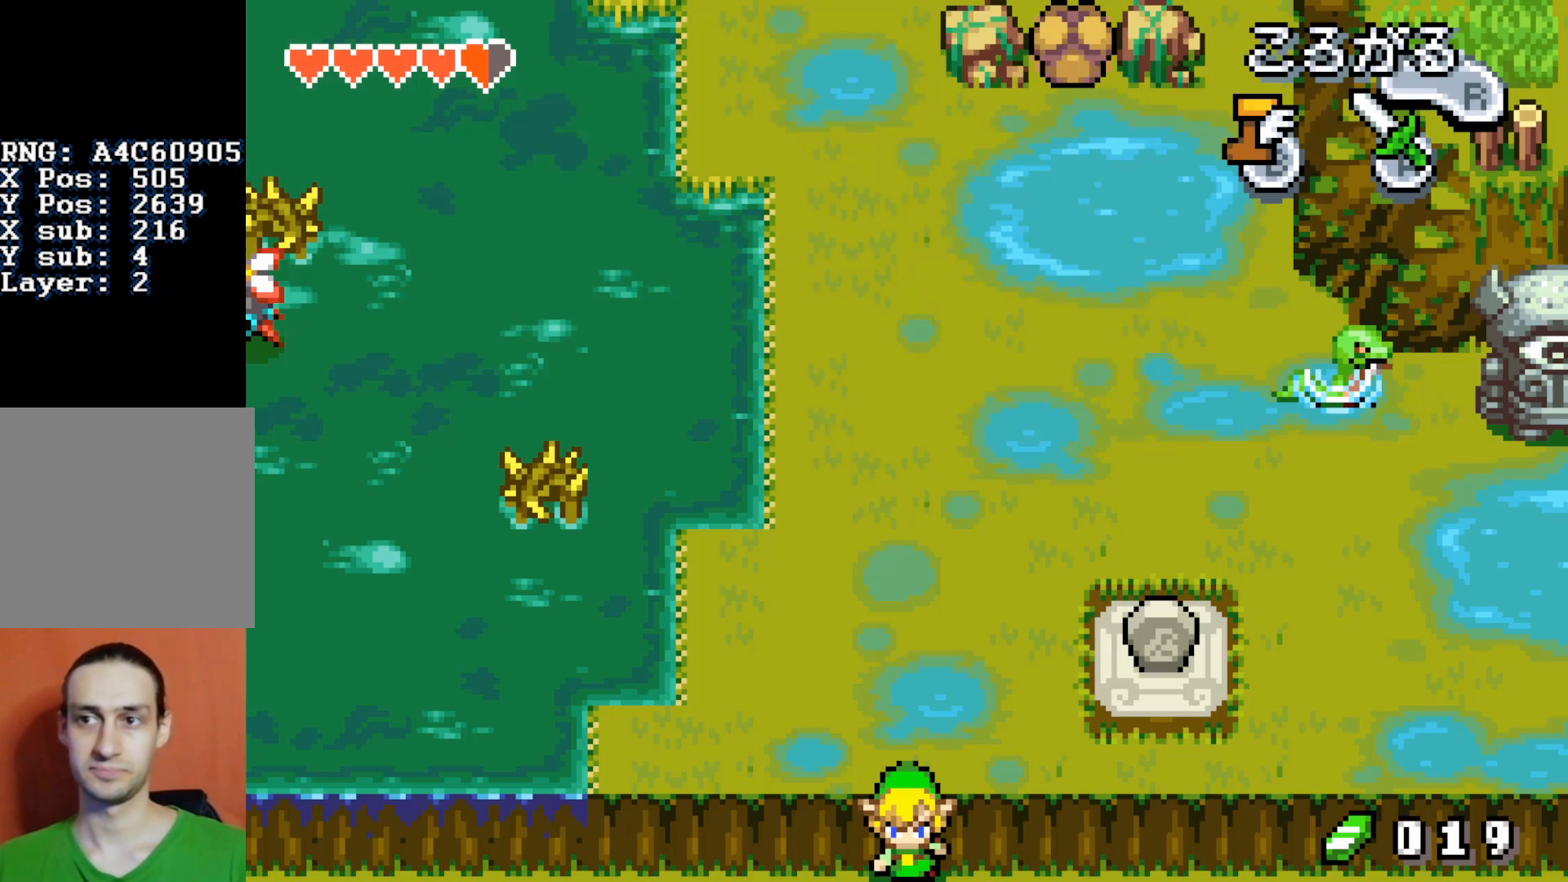
{"buttons": ["DPAD_DOWN"], "events": []}
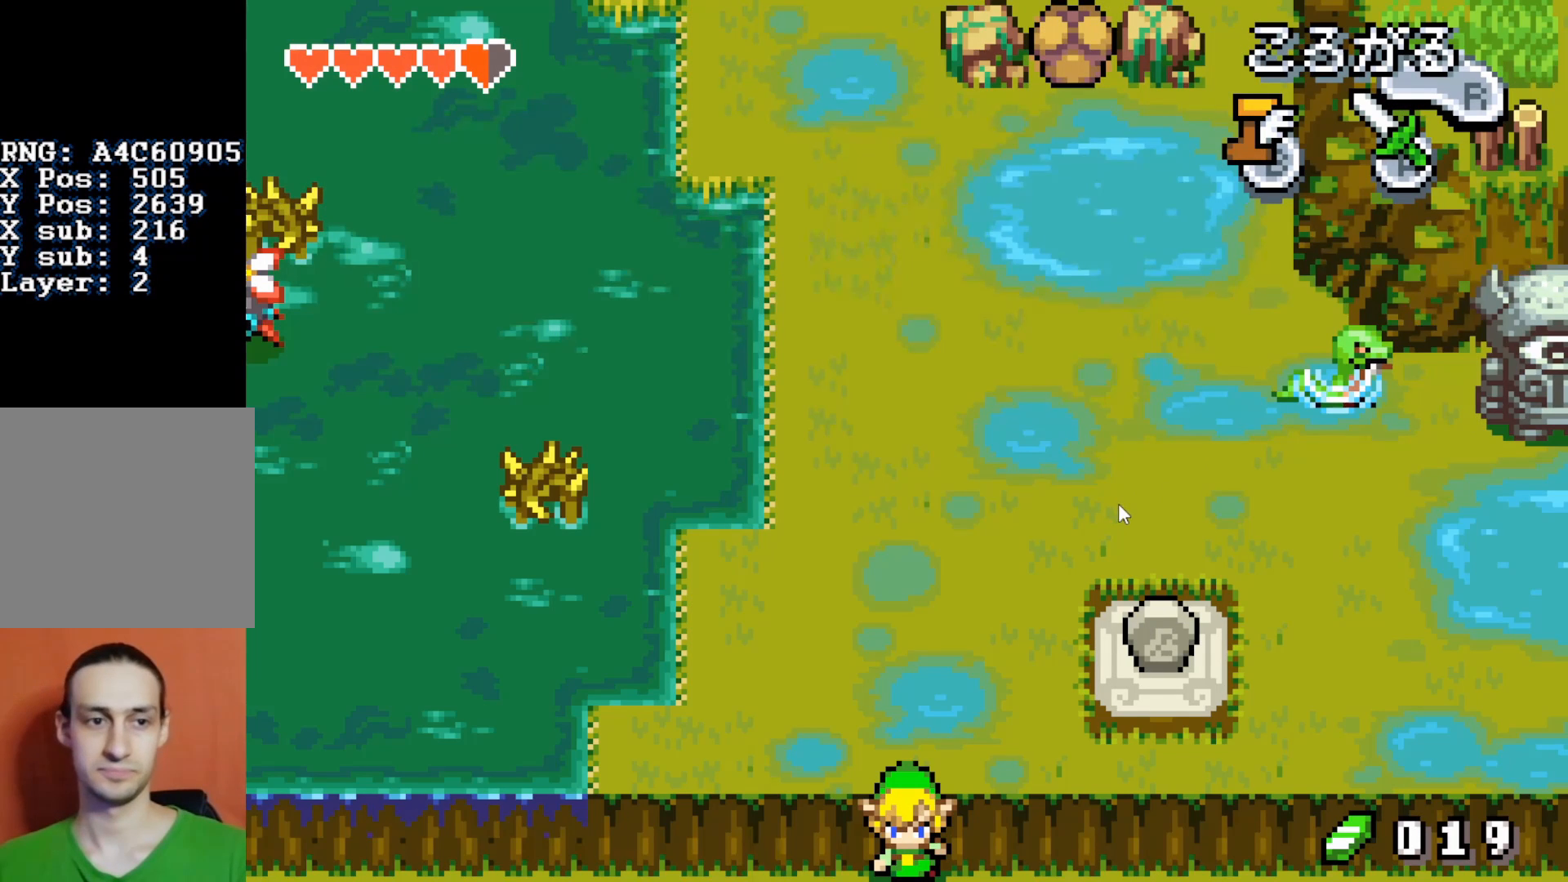
{"buttons": ["DPAD_DOWN"], "events": []}
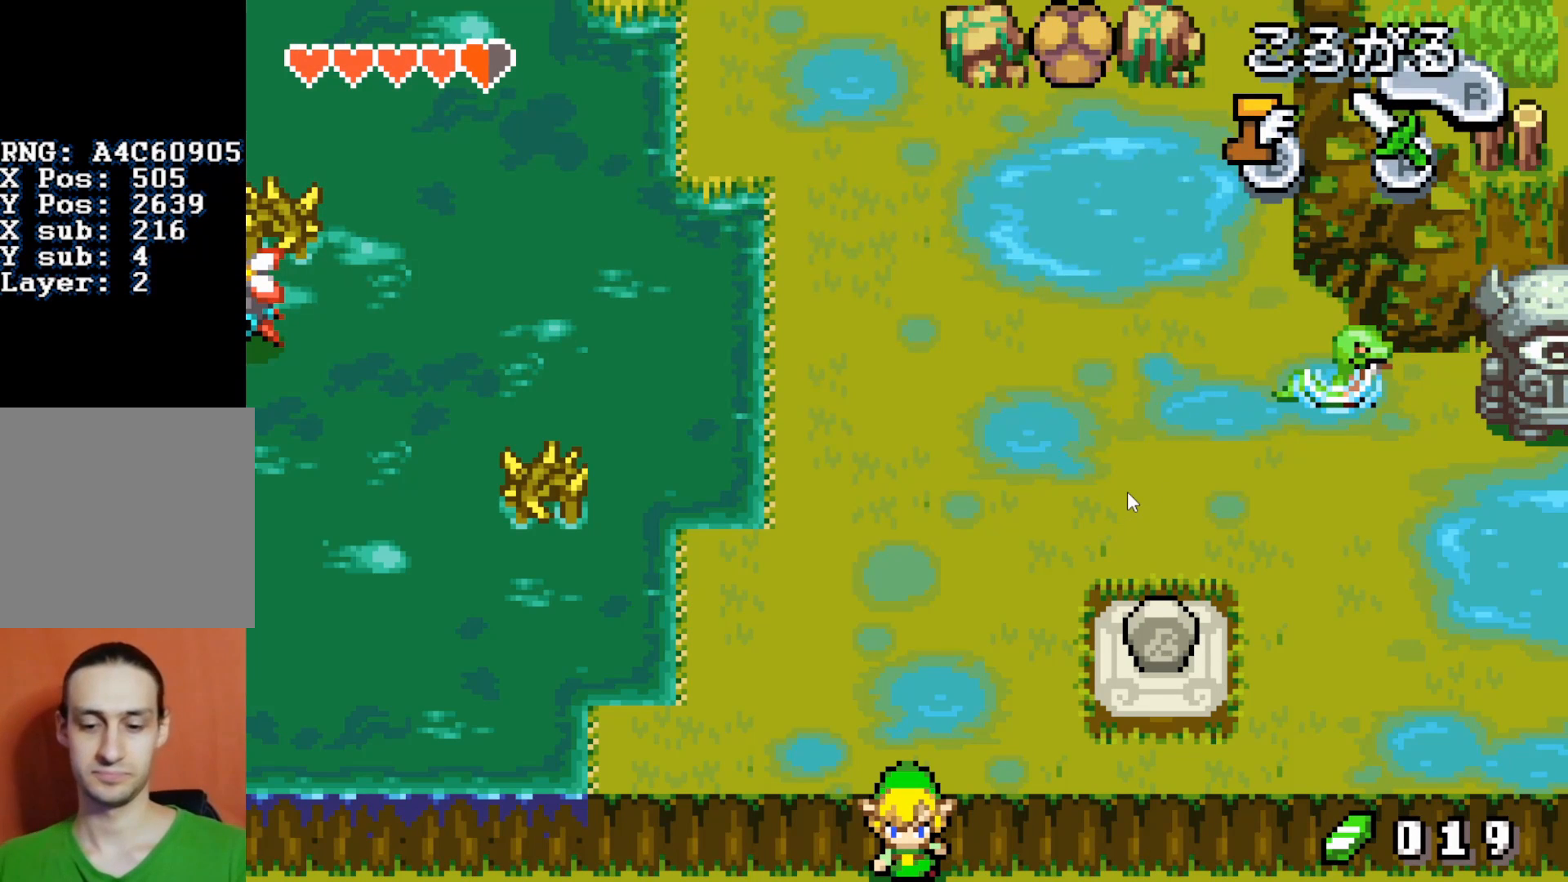
{"buttons": ["DPAD_DOWN"], "events": [[167, "DPAD_LEFT", "down"], [283, "DPAD_LEFT", "up"], [433, "DPAD_LEFT", "down"], [467, "DPAD_LEFT", "up"]]}
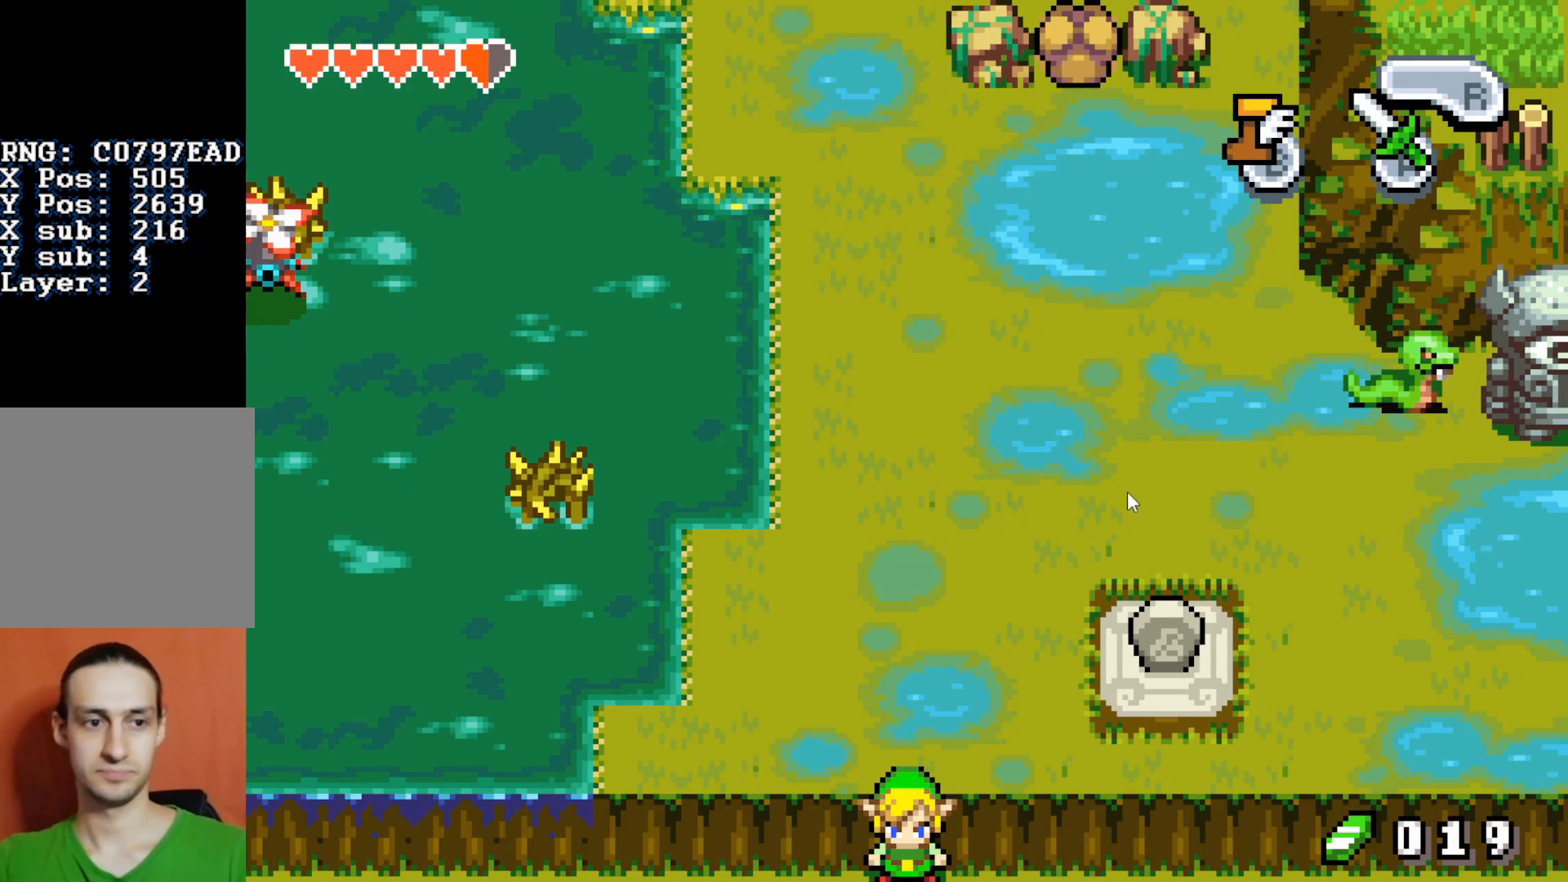
{"buttons": ["DPAD_DOWN"], "events": [[133, "DPAD_DOWN", "up"], [200, "DPAD_UP", "down"], [300, "DPAD_LEFT", "down"], [317, "DPAD_UP", "up"], [400, "DPAD_DOWN", "down"], [433, "DPAD_LEFT", "up"]]}
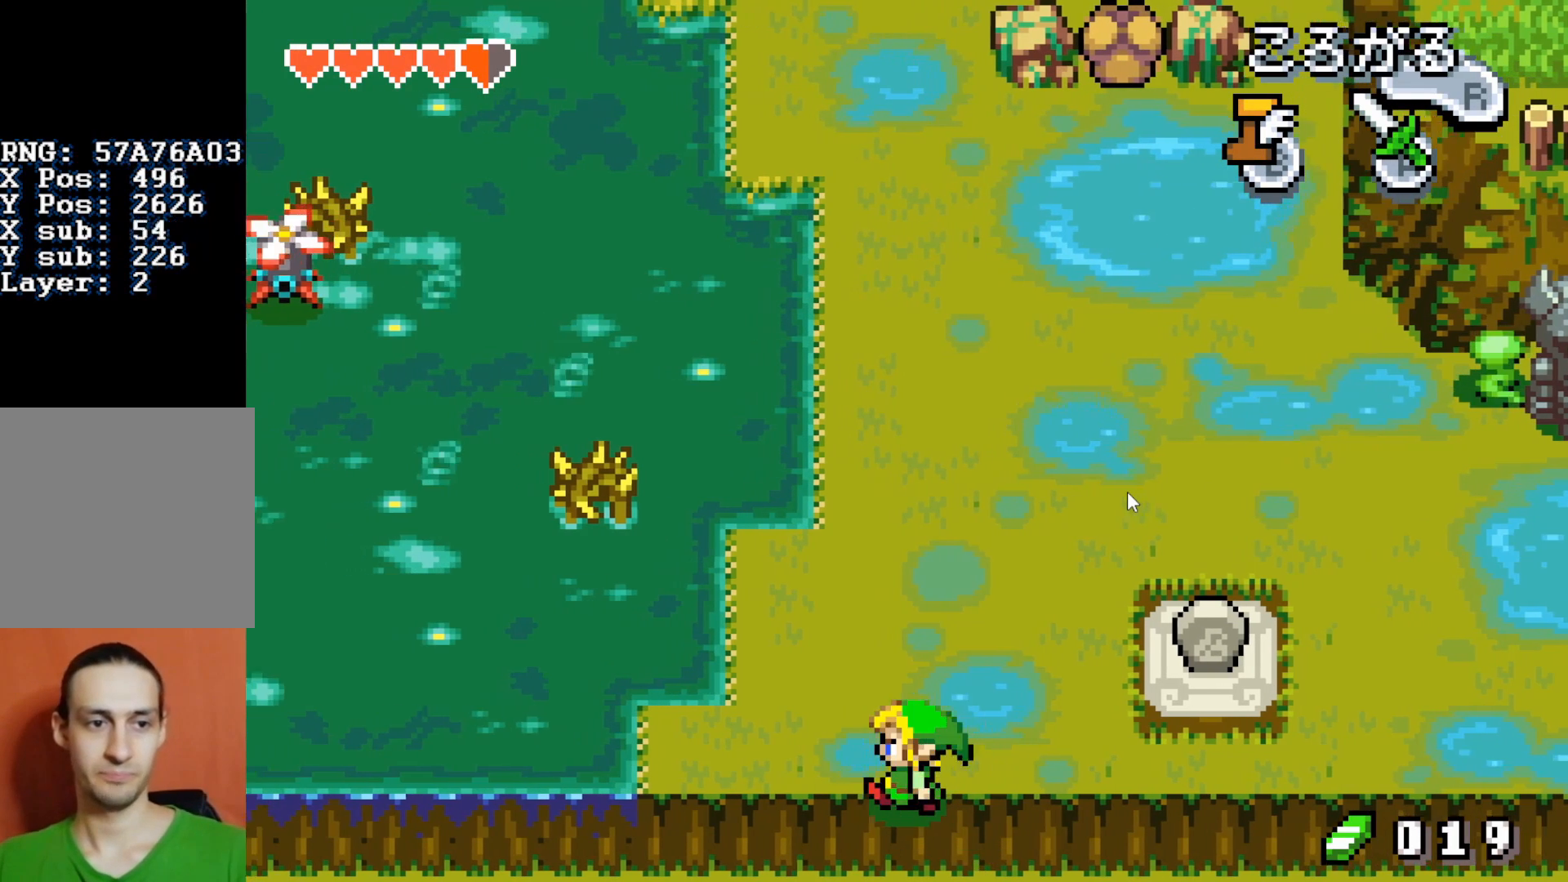
{"buttons": [], "events": [[217, "DPAD_LEFT", "down"], [283, "DPAD_DOWN", "up"], [450, "DPAD_LEFT", "up"]]}